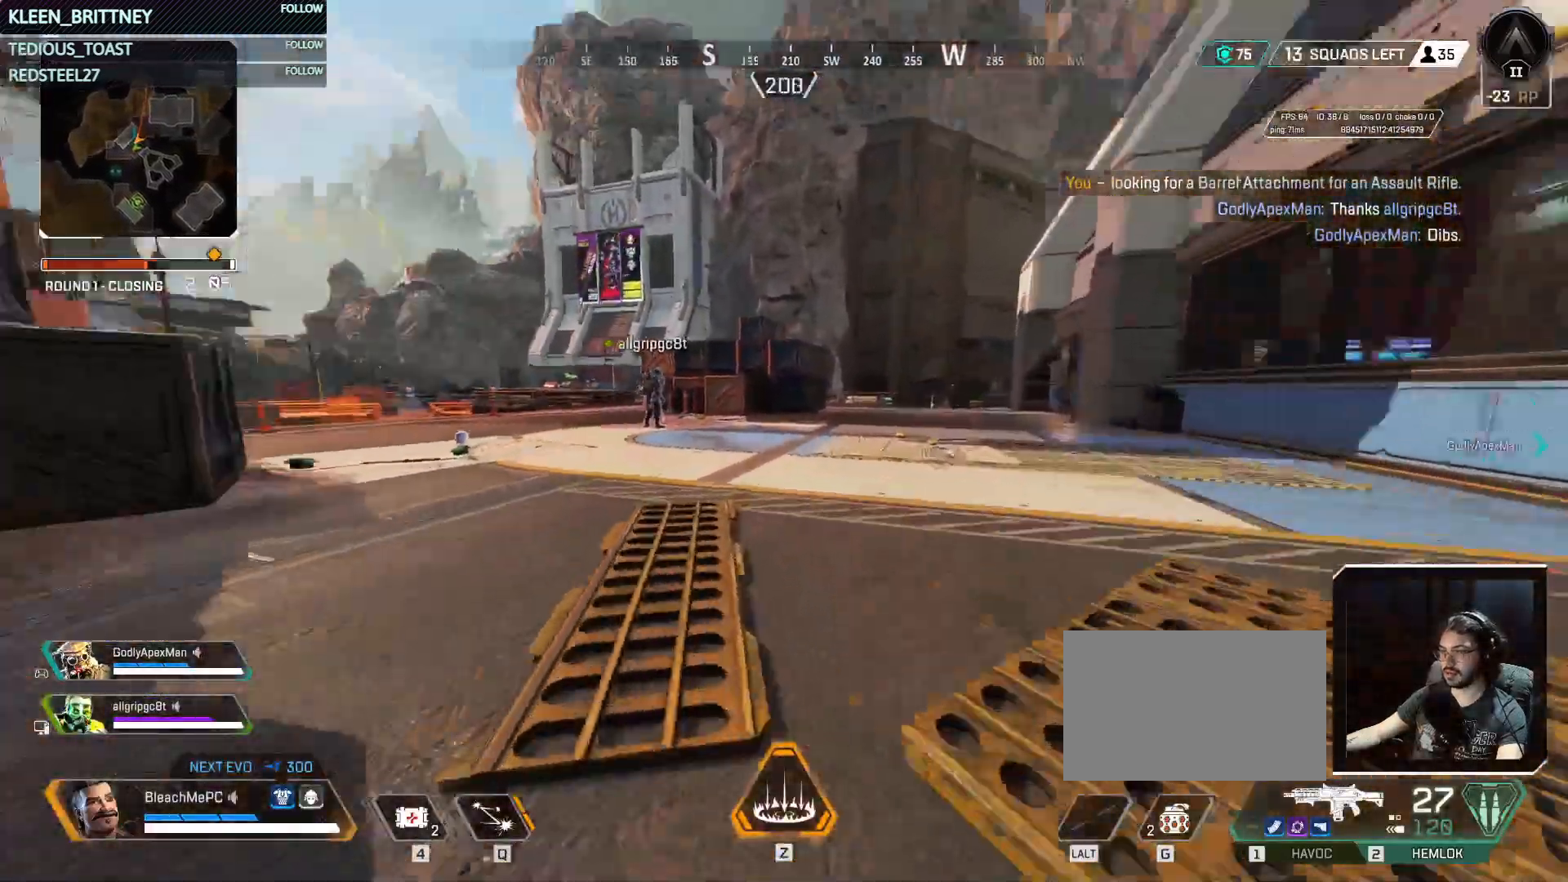
Gameplay with keyboard and mouse; each line is a JSON object with the keys and mouse buttons held at the frame after it. "events" lists presses ("down") and releases ("up") of "1", "2", "3", "4", "5", "a", "alt", "c", "caps_lock", "ctrl", "d", "e", "f", "g", "q", "r", "s", "shift", "space", "t", "tab", "v", "w", "x", "z", "mouse_left", "mouse_wheel" and "mouse_right" between this image and that frame as [ms after this image, input, new state], when the widget could be followed in between. "mouse_left", "mouse_wheel", "mouse_right" = the "left", "wheel", "right" buttons of the "mouse" list. No other keys are recorded. "wheel" means that the mouse wheel is clicked or scrolled. Not read: mouse_move.
{"keys": ["w"], "mouse": [], "events": []}
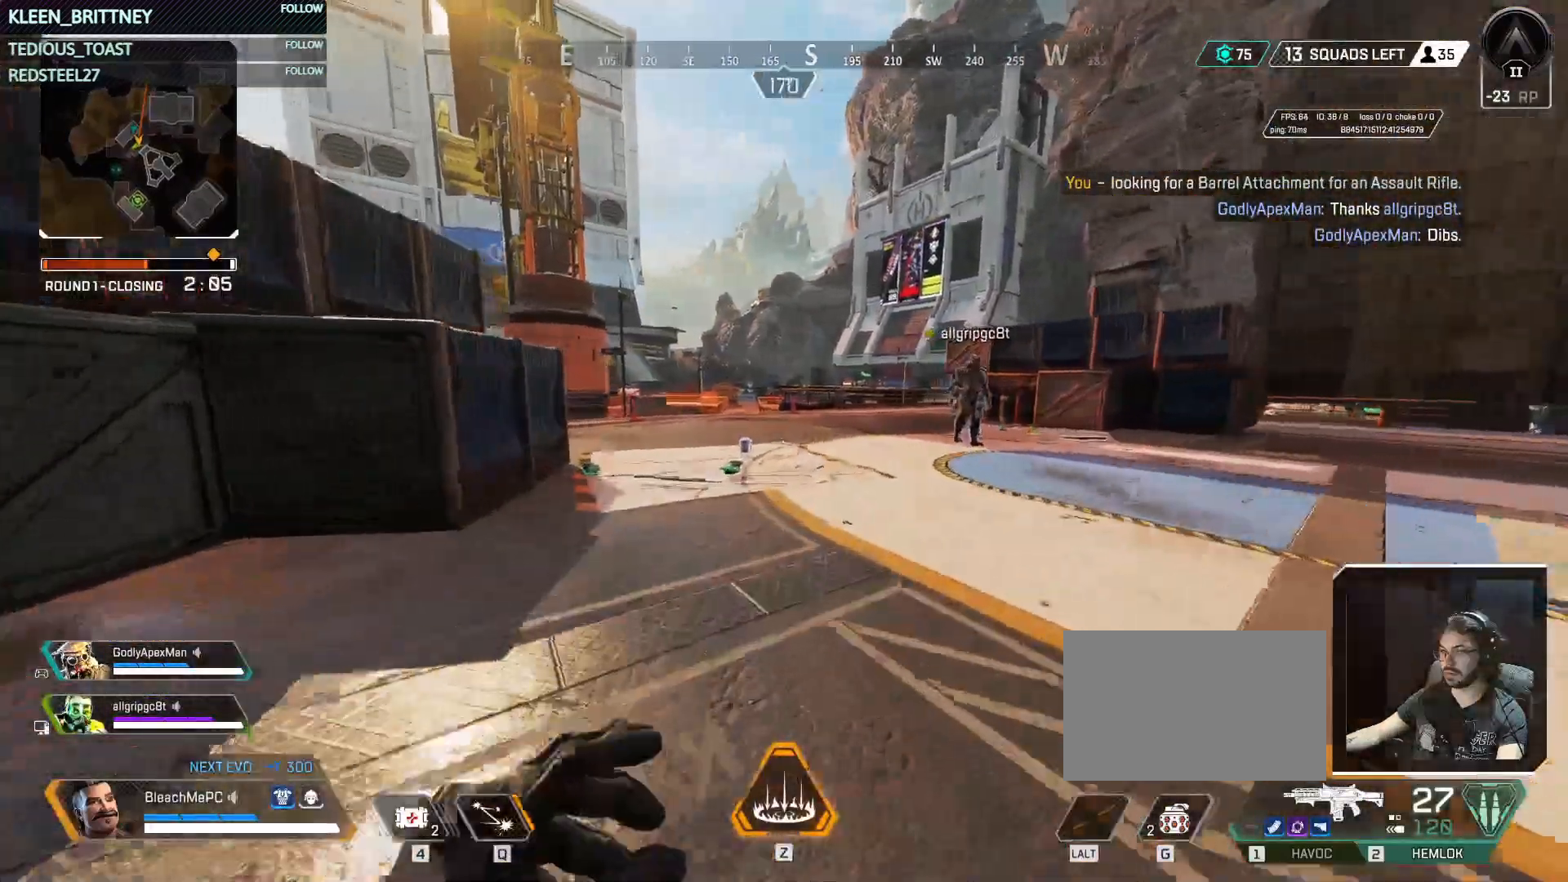
{"keys": ["w"], "mouse": [], "events": []}
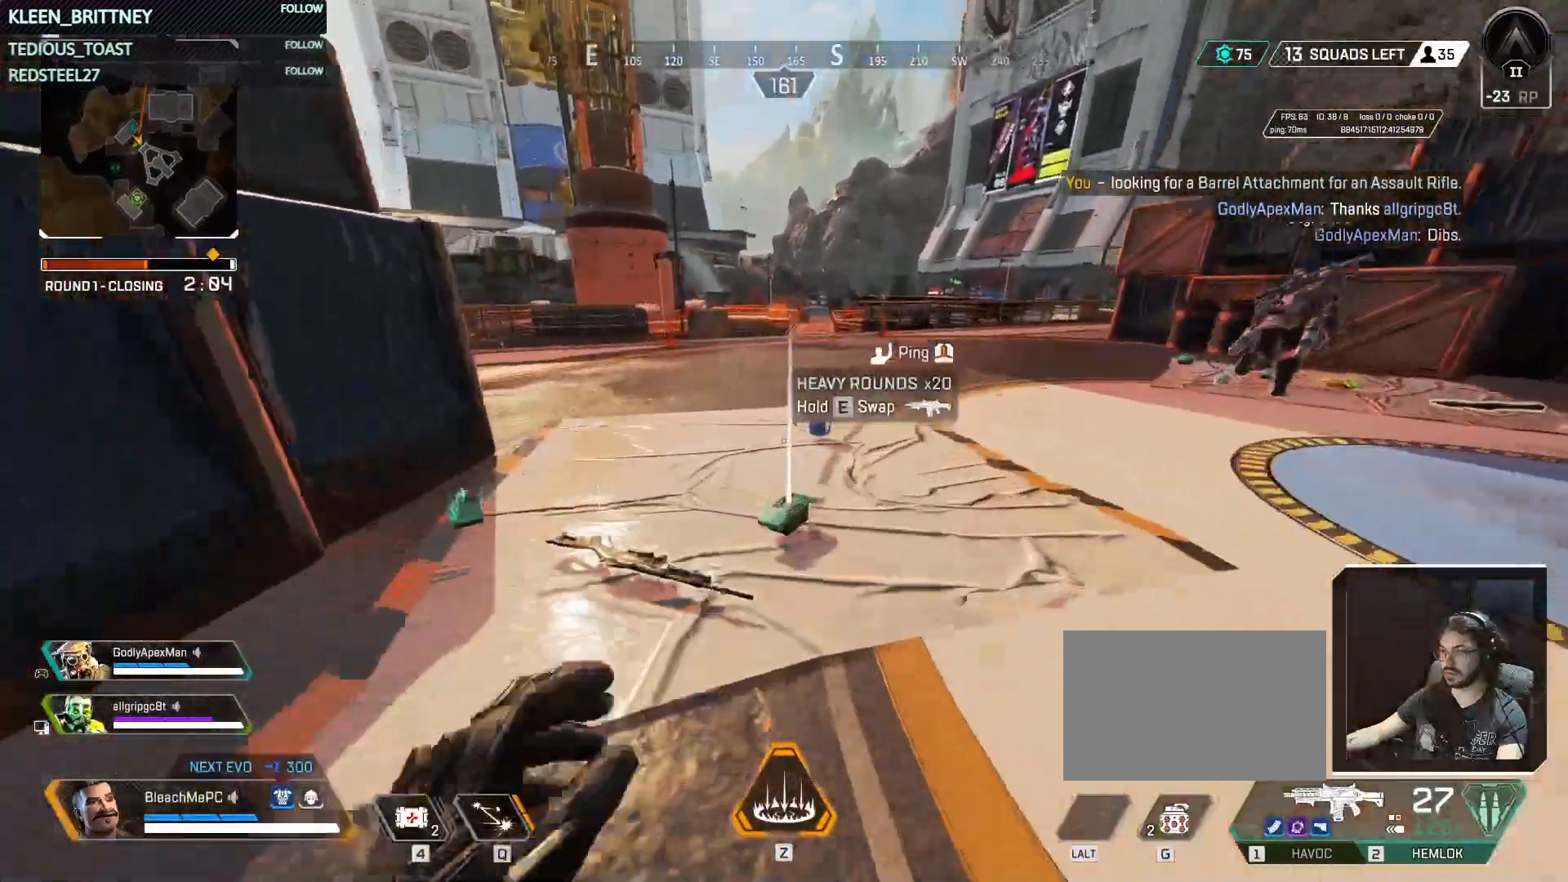
{"keys": ["w"], "mouse": [], "events": []}
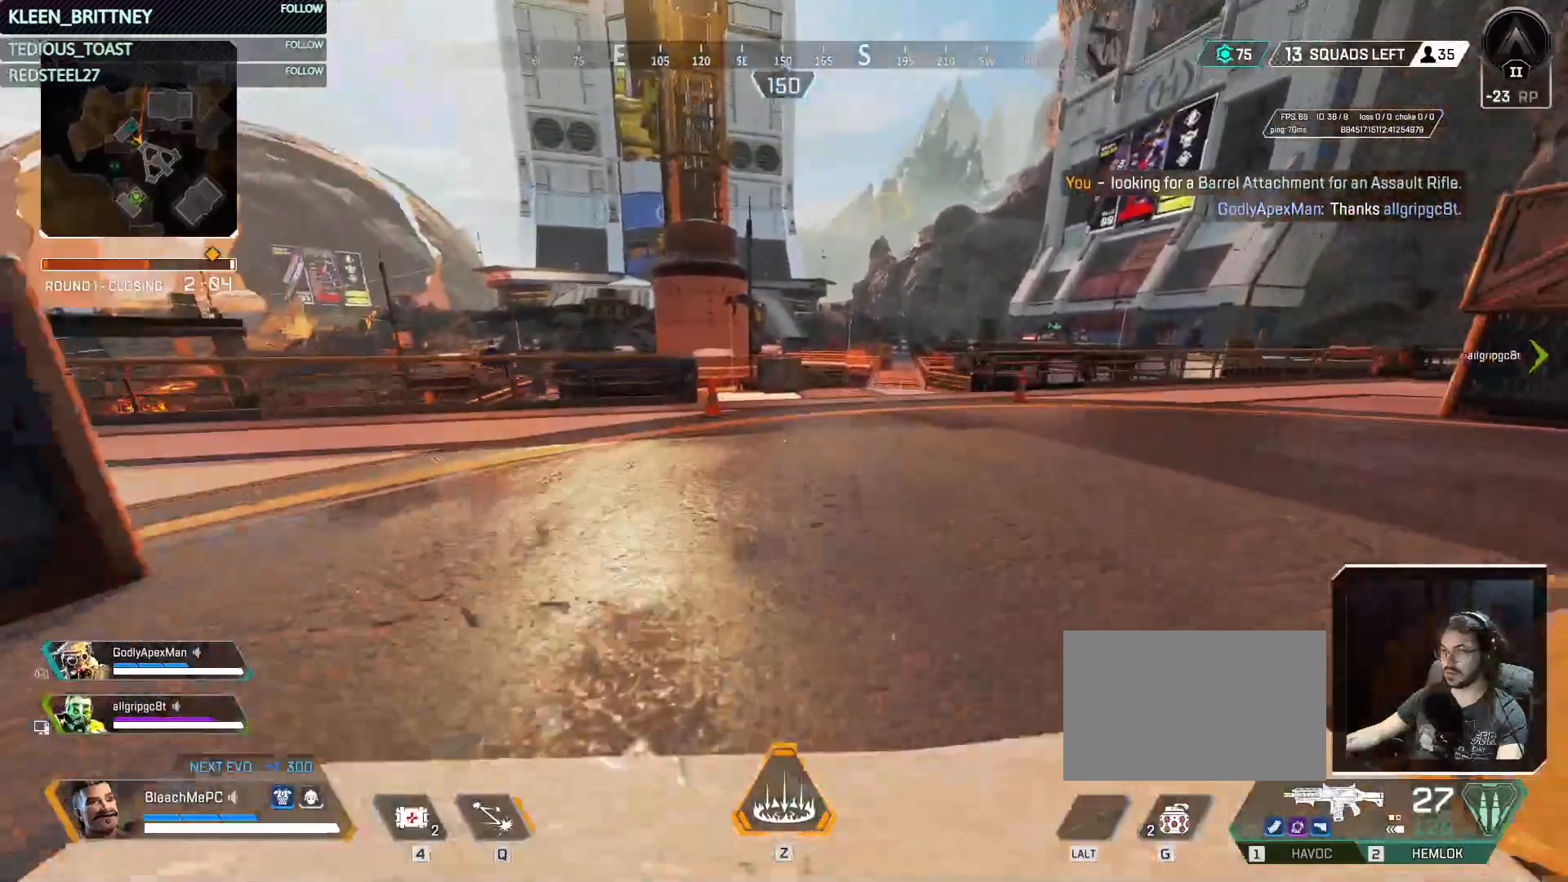
{"keys": ["w"], "mouse": [], "events": [[100, "tab", "down"], [250, "tab", "up"]]}
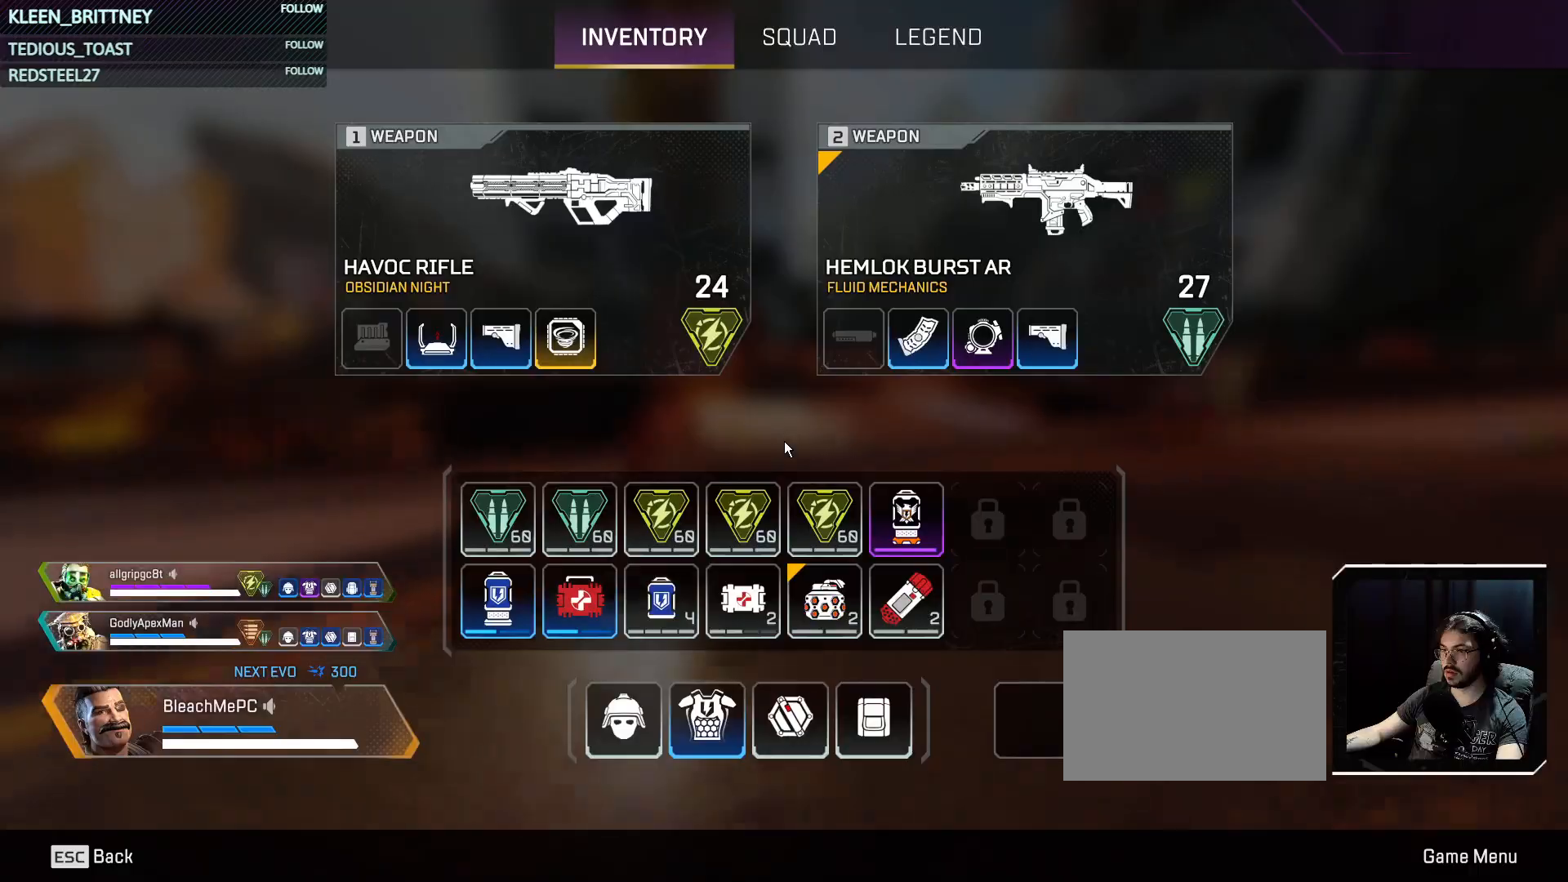
{"keys": ["w"], "mouse": [], "events": [[333, "tab", "down"], [450, "tab", "up"]]}
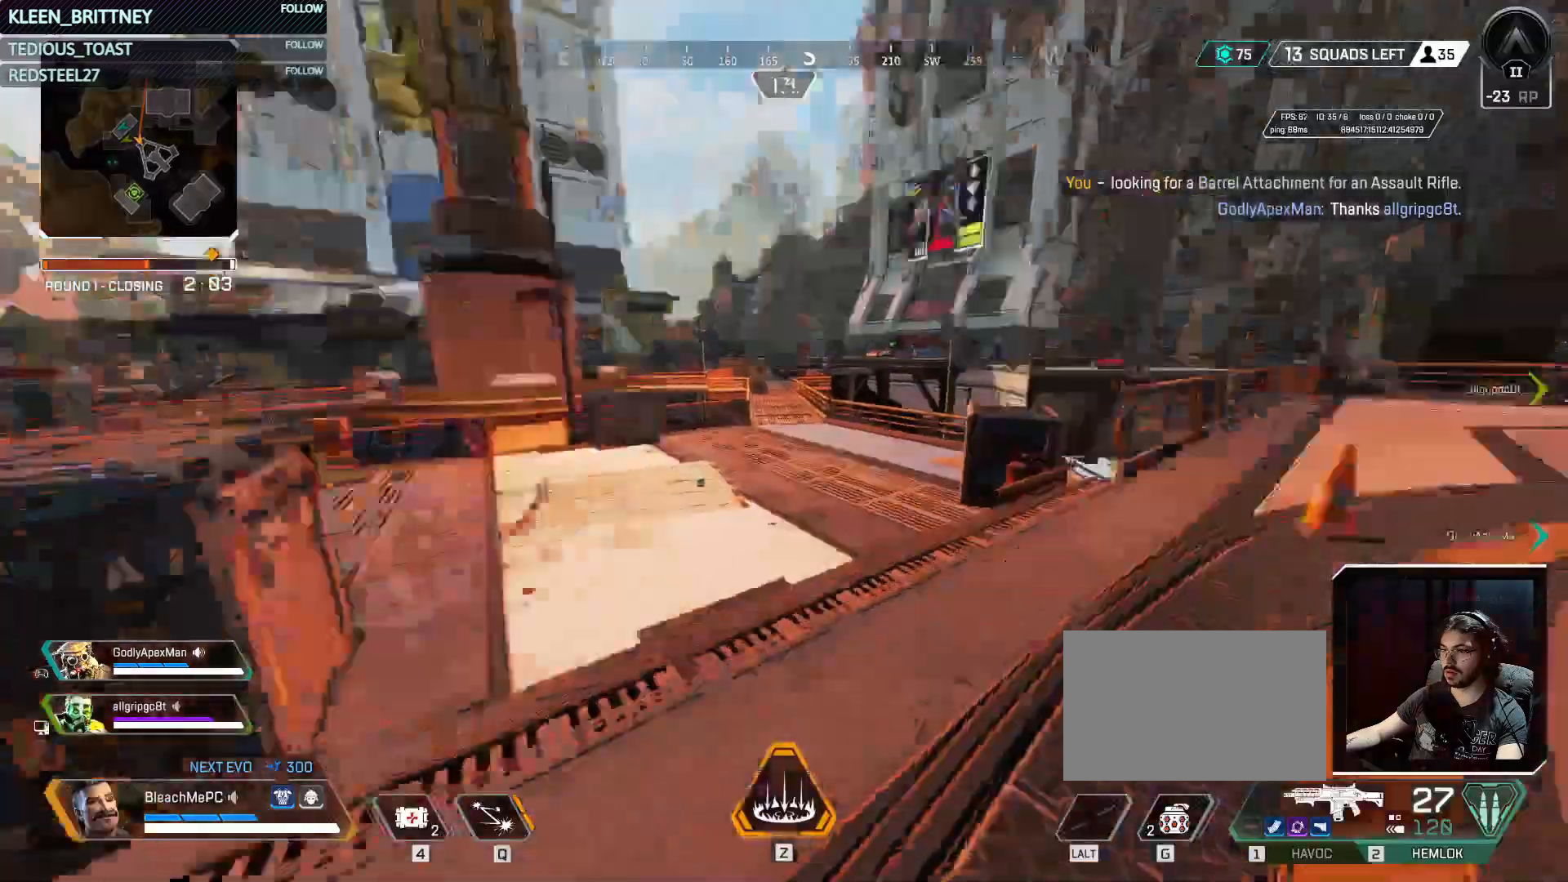
{"keys": ["d"], "mouse": [], "events": [[150, "w", "up"], [183, "d", "down"]]}
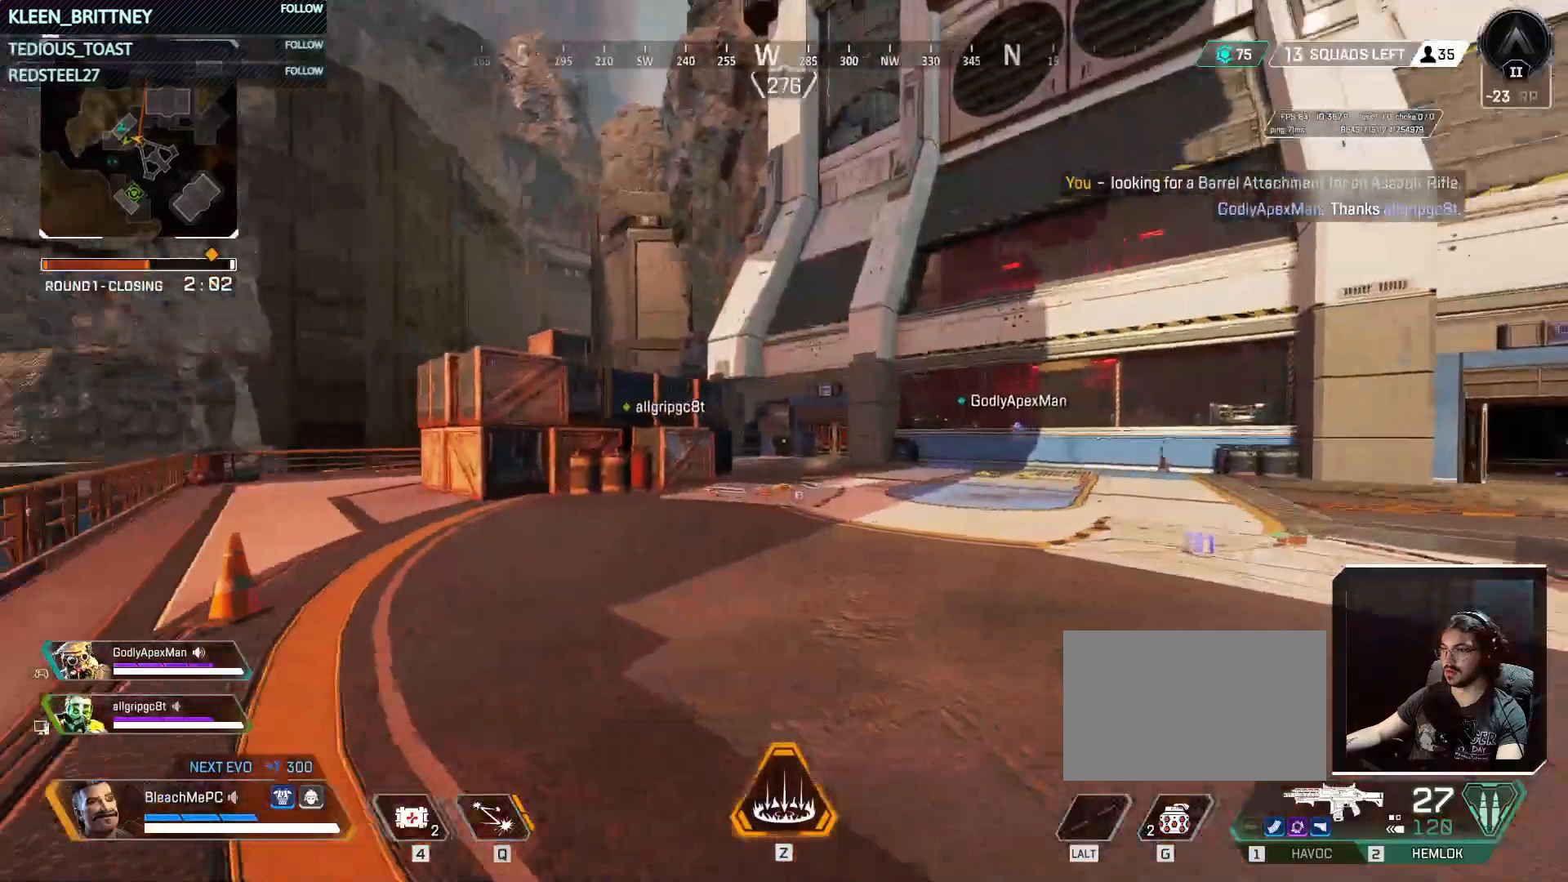
{"keys": ["d", "shift", "w"], "mouse": [], "events": [[300, "w", "down"], [433, "shift", "down"]]}
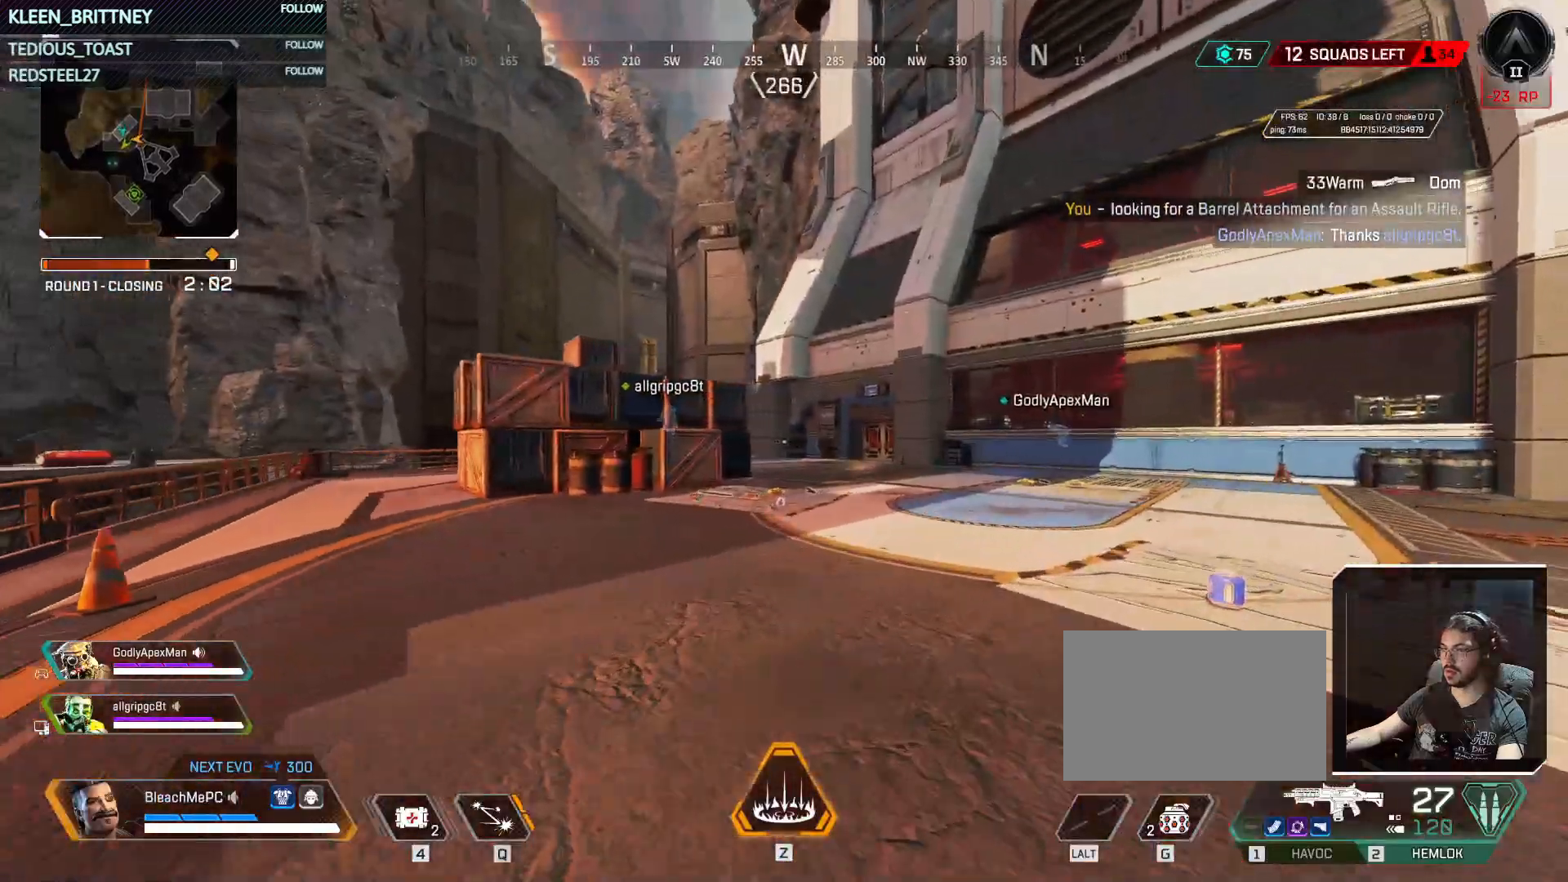
{"keys": ["w"], "mouse": [], "events": [[83, "d", "up"], [83, "shift", "up"]]}
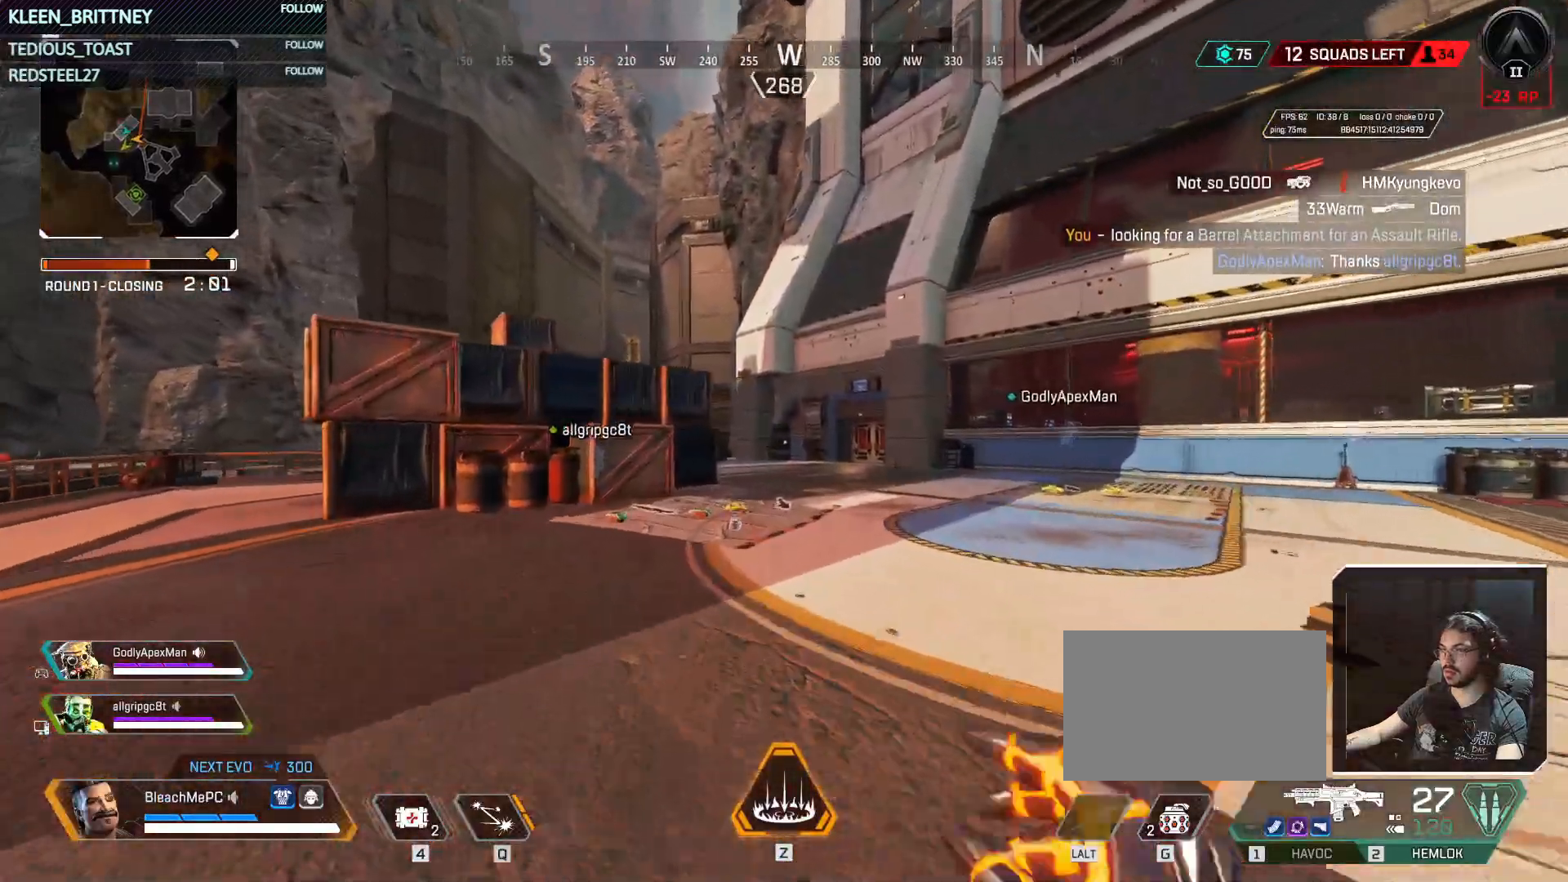
{"keys": ["ctrl", "w"], "mouse": [], "events": [[83, "ctrl", "down"]]}
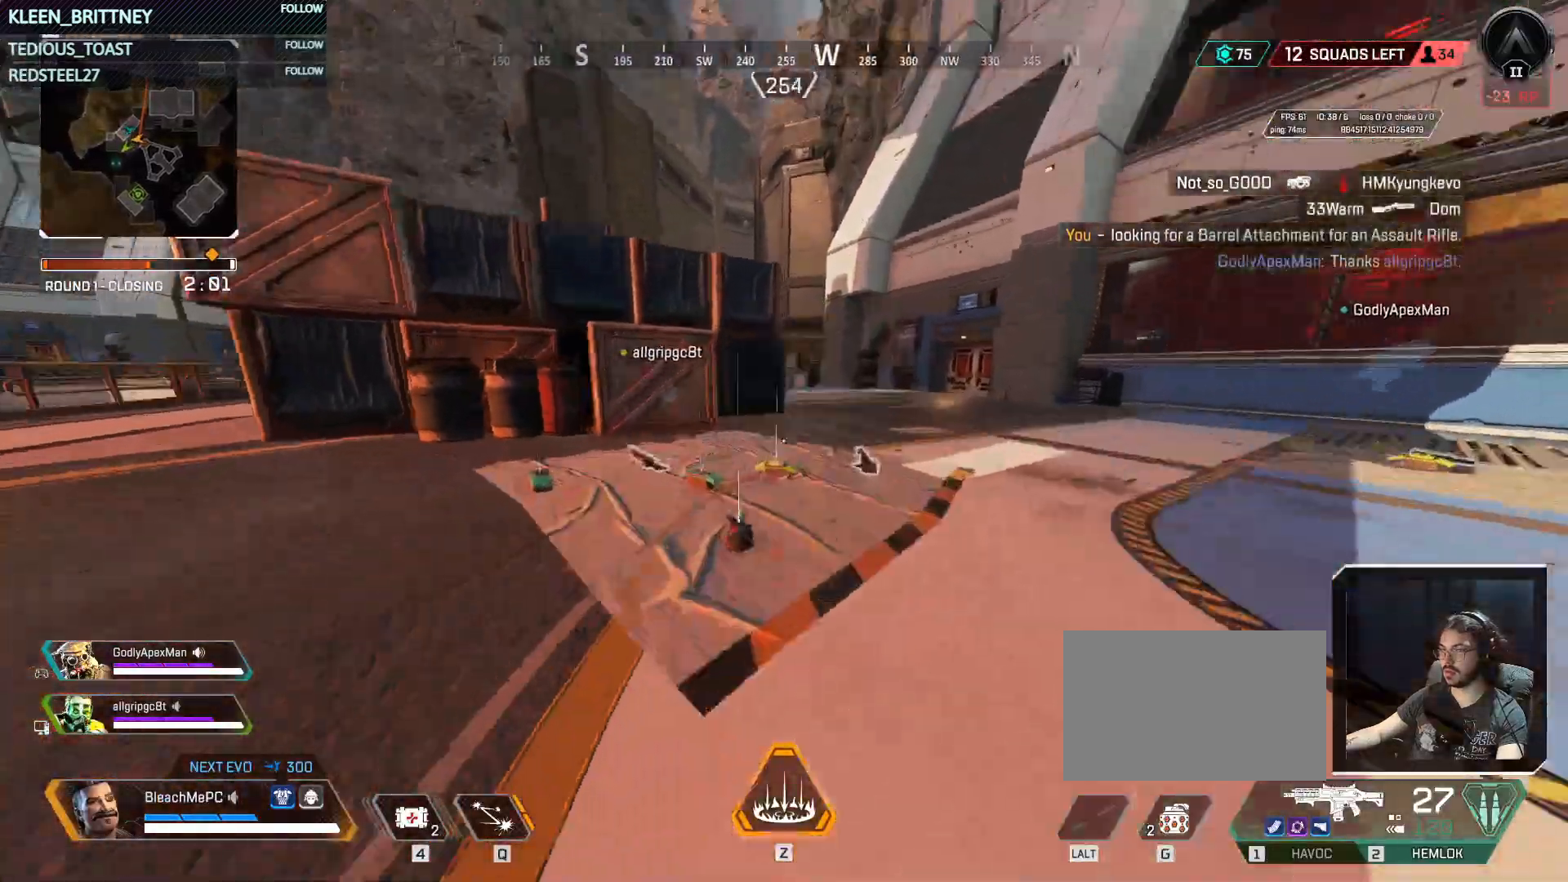
{"keys": ["t", "w"], "mouse": [], "events": [[17, "space", "down"], [100, "space", "up"], [200, "ctrl", "up"], [300, "t", "down"]]}
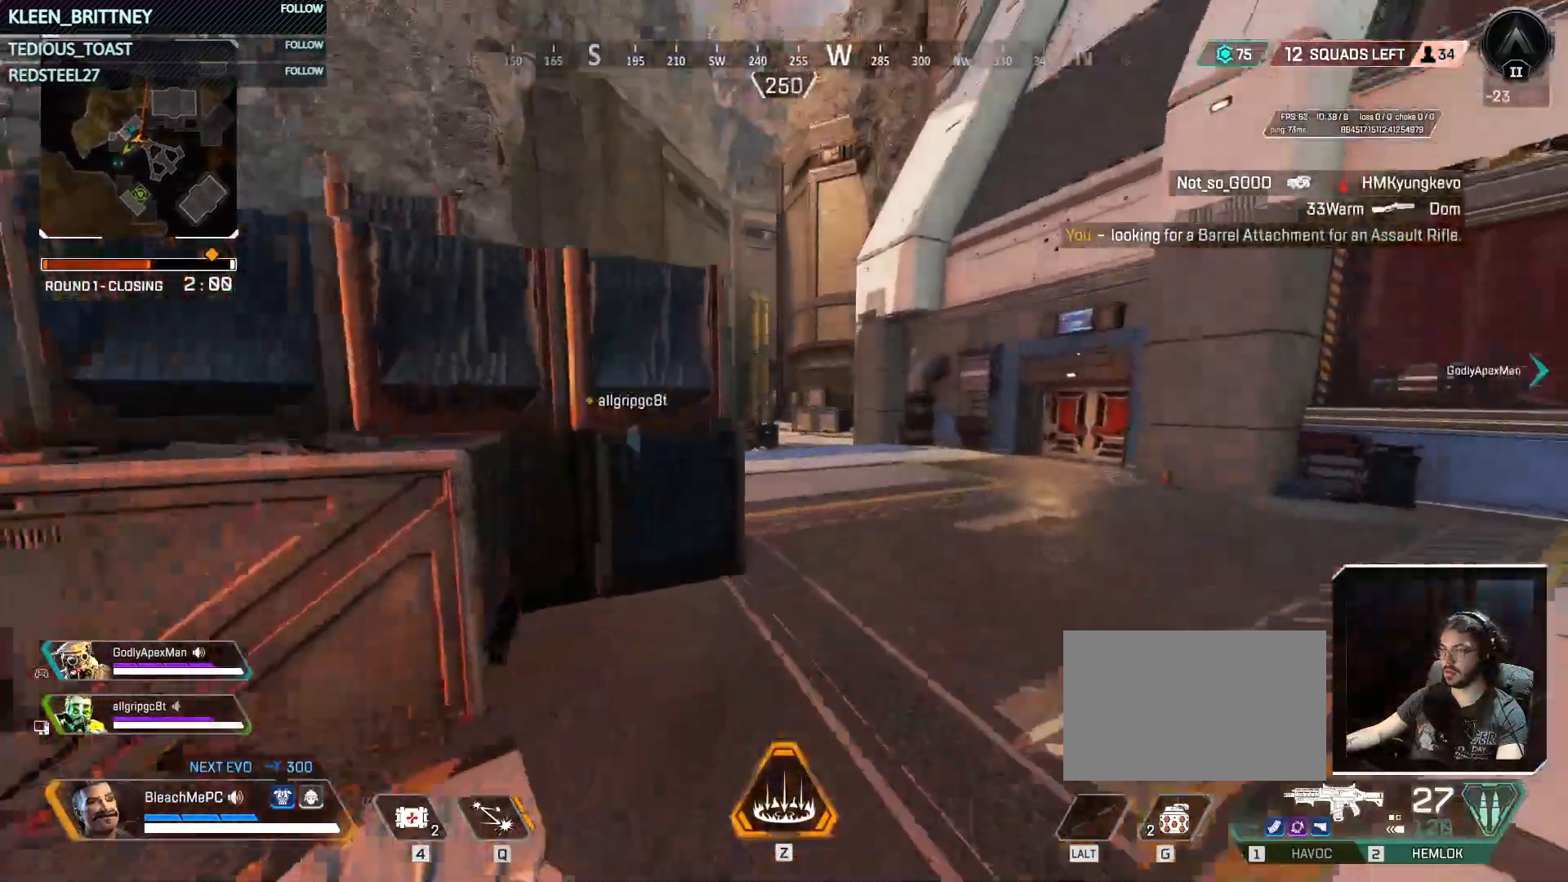
{"keys": ["t", "w"], "mouse": [], "events": []}
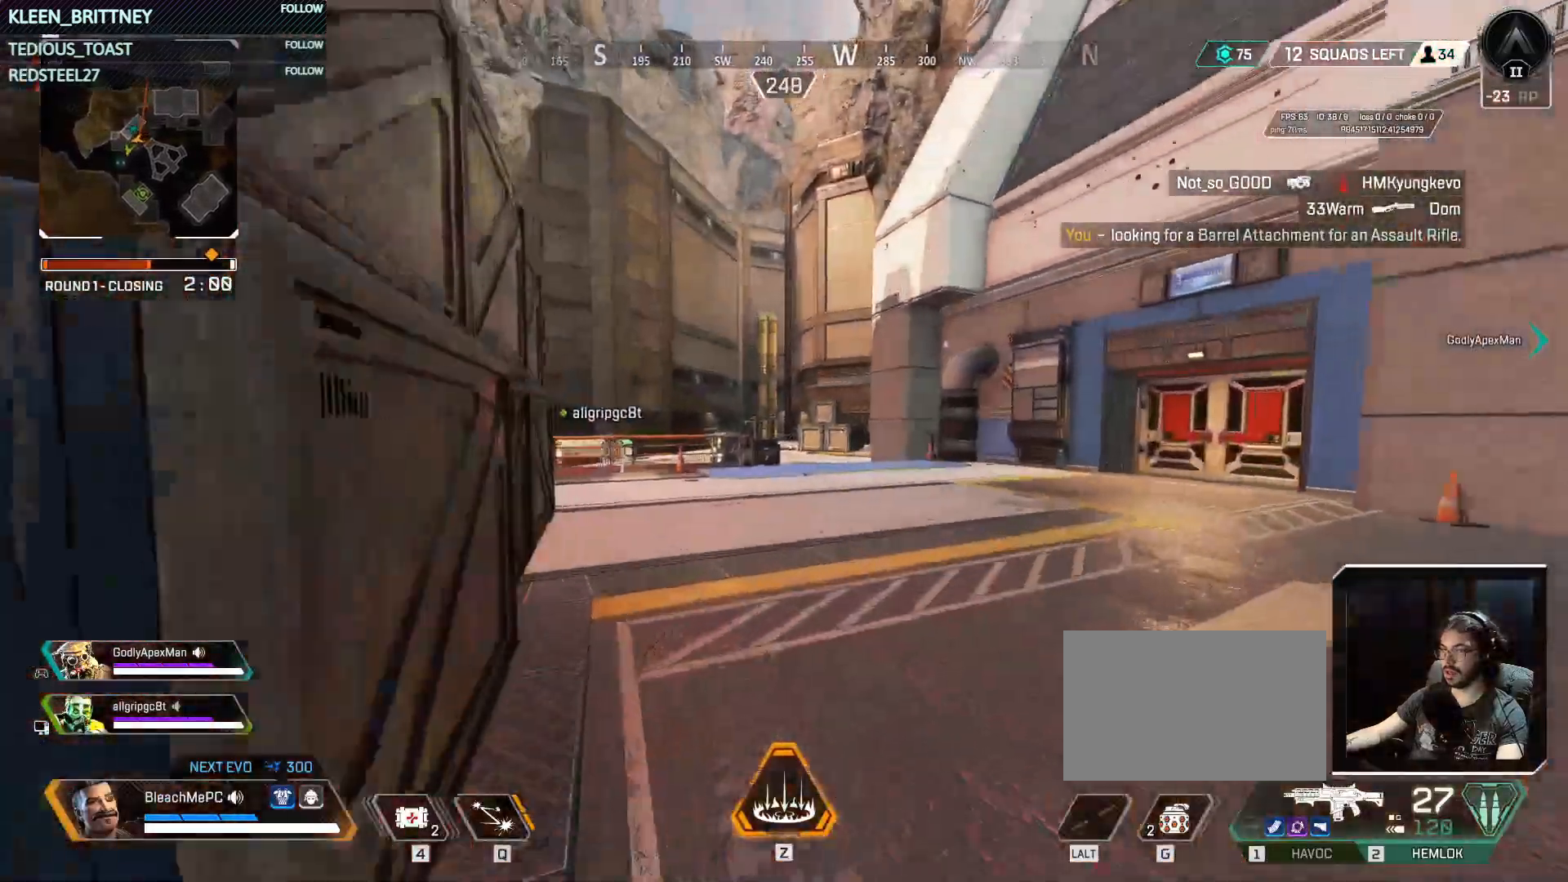
{"keys": ["t", "w"], "mouse": [], "events": []}
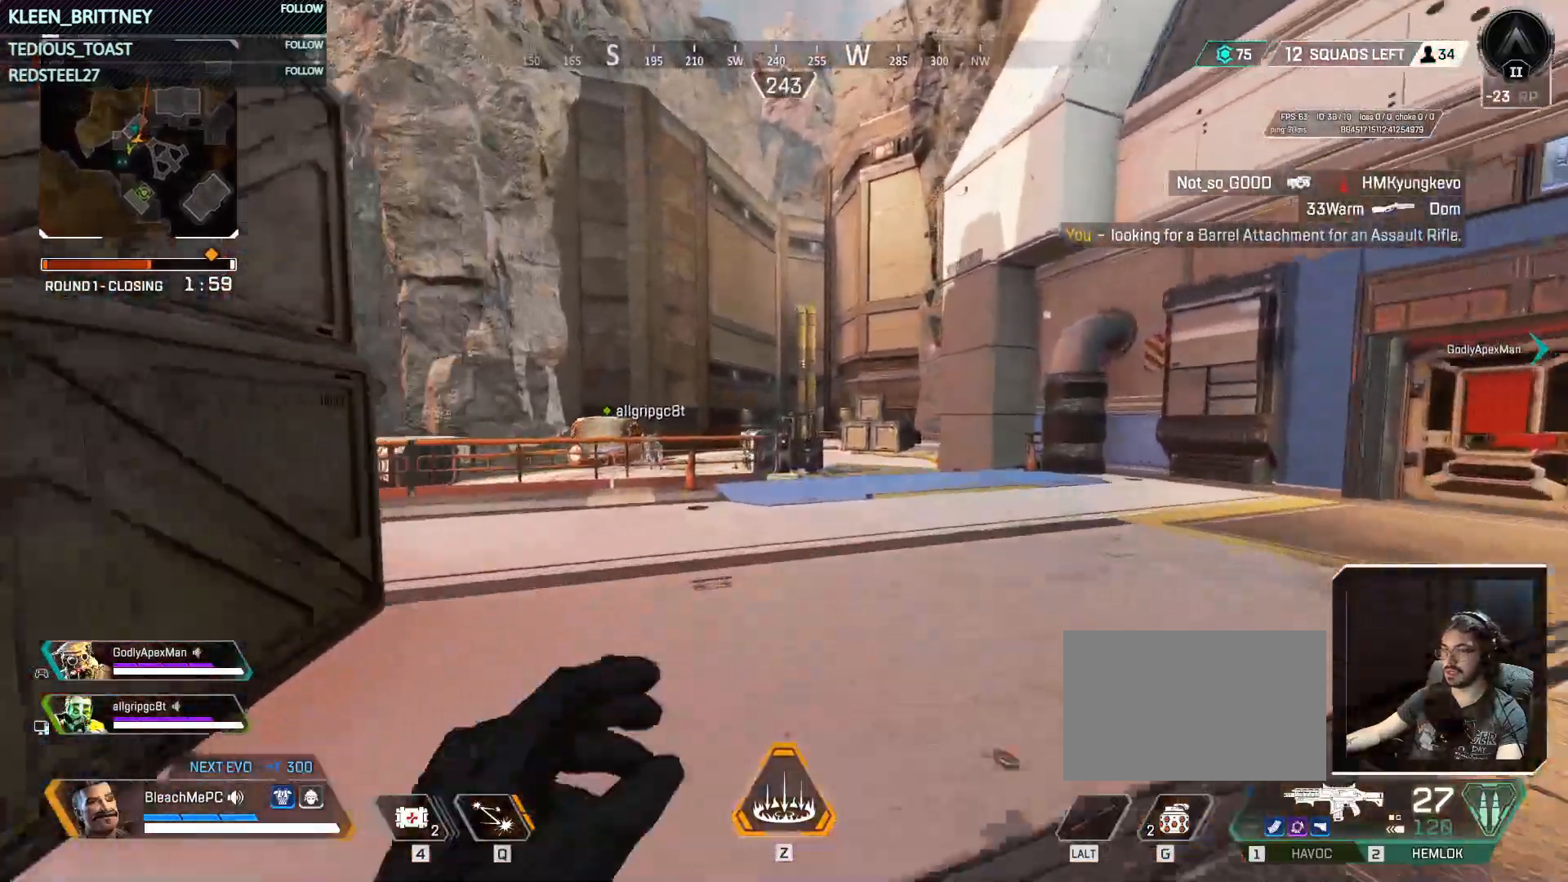
{"keys": ["w"], "mouse": [], "events": [[250, "t", "up"]]}
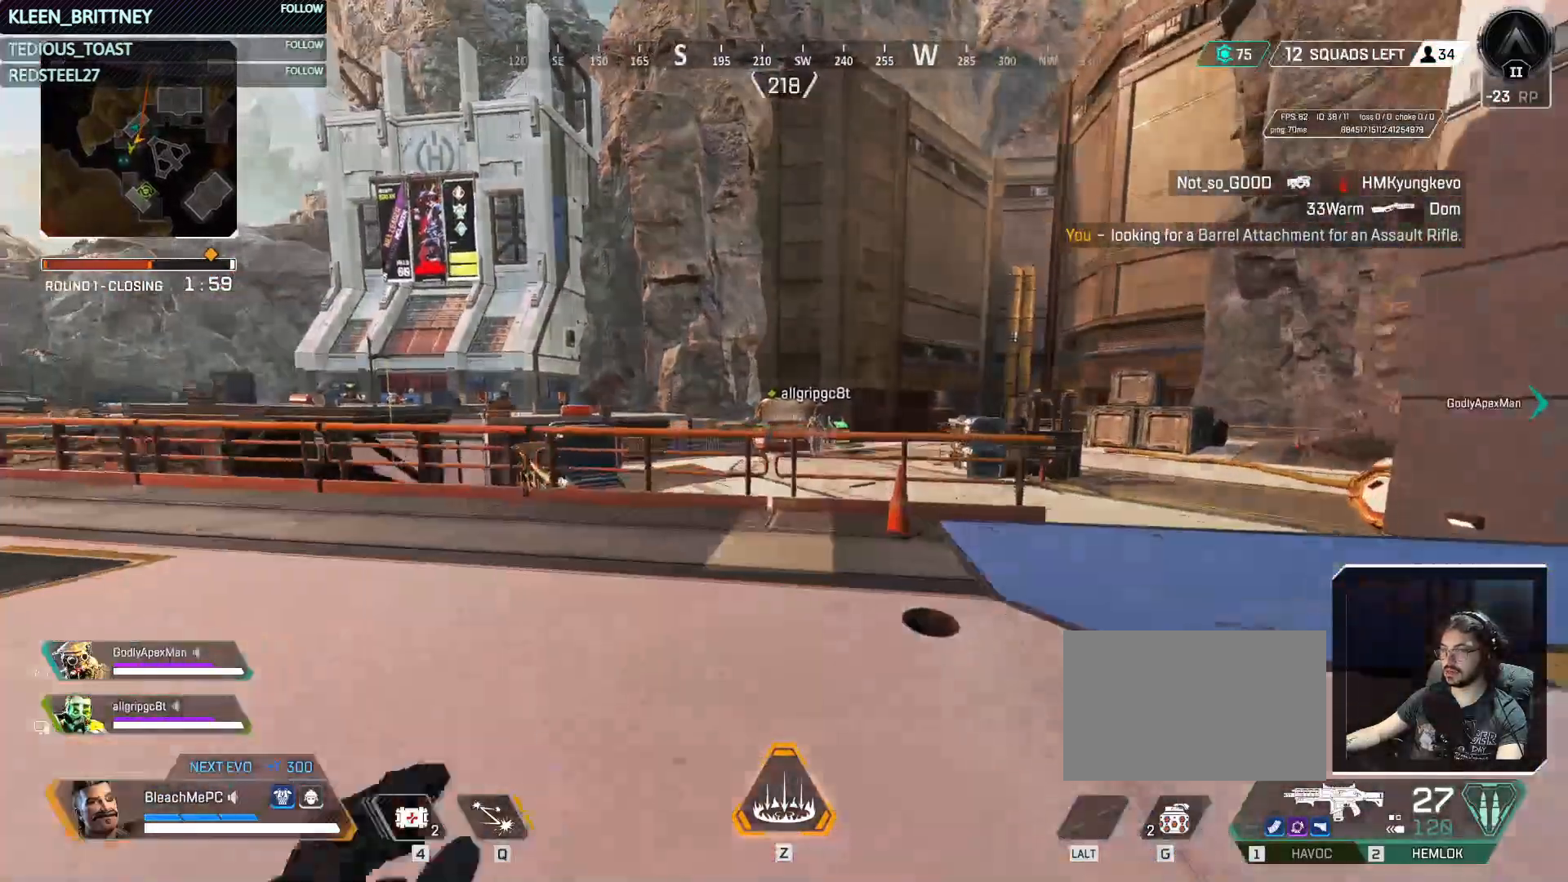
{"keys": ["ctrl", "w"], "mouse": [], "events": [[217, "space", "down"], [317, "space", "up"], [400, "ctrl", "down"]]}
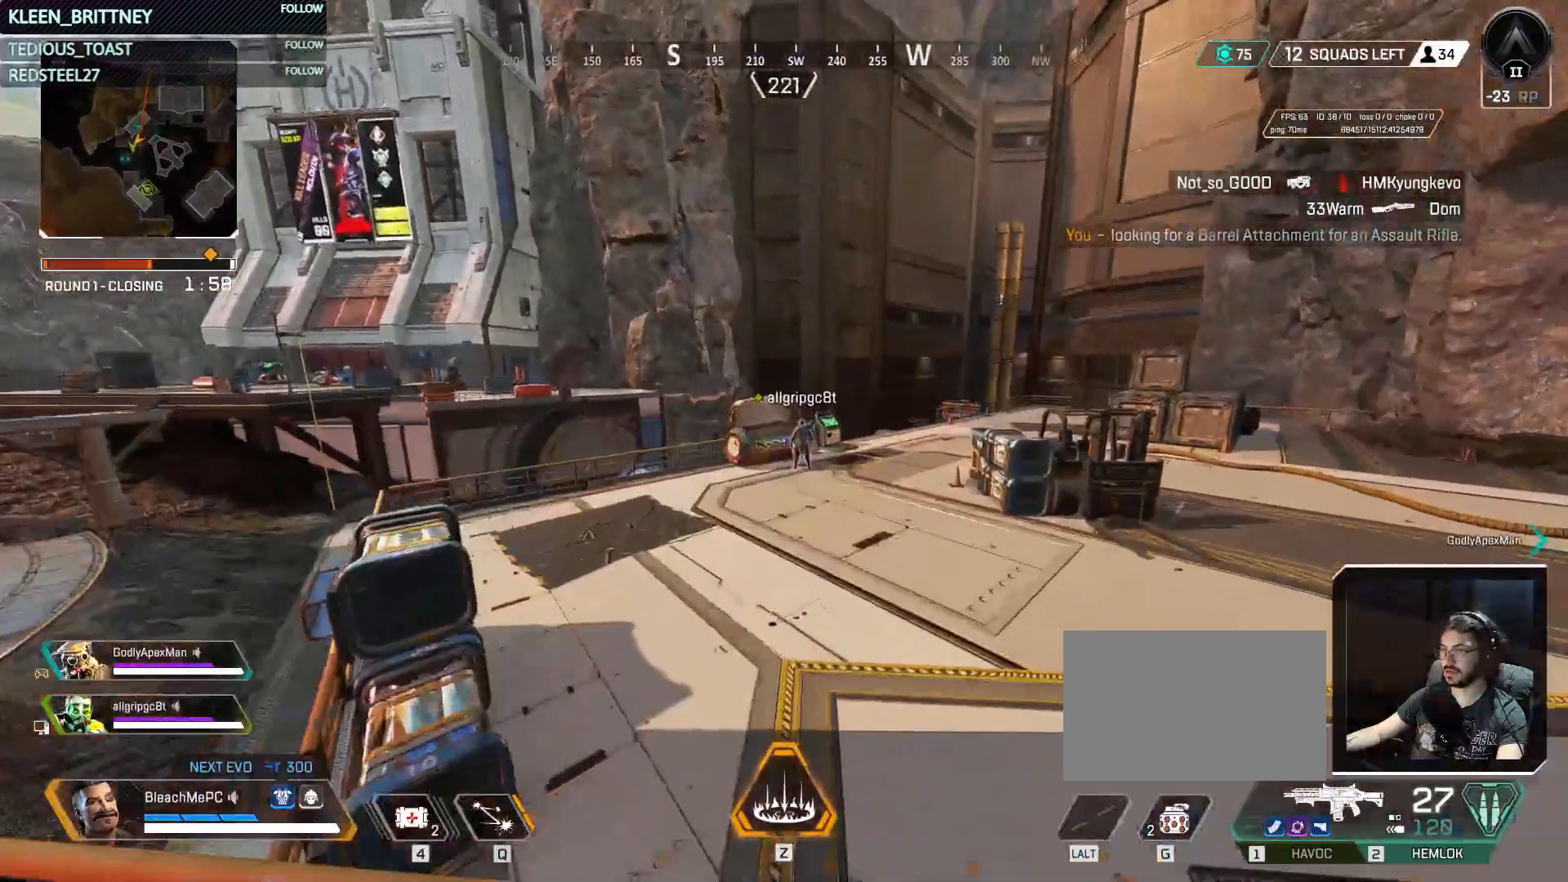
{"keys": ["ctrl", "w"], "mouse": [], "events": []}
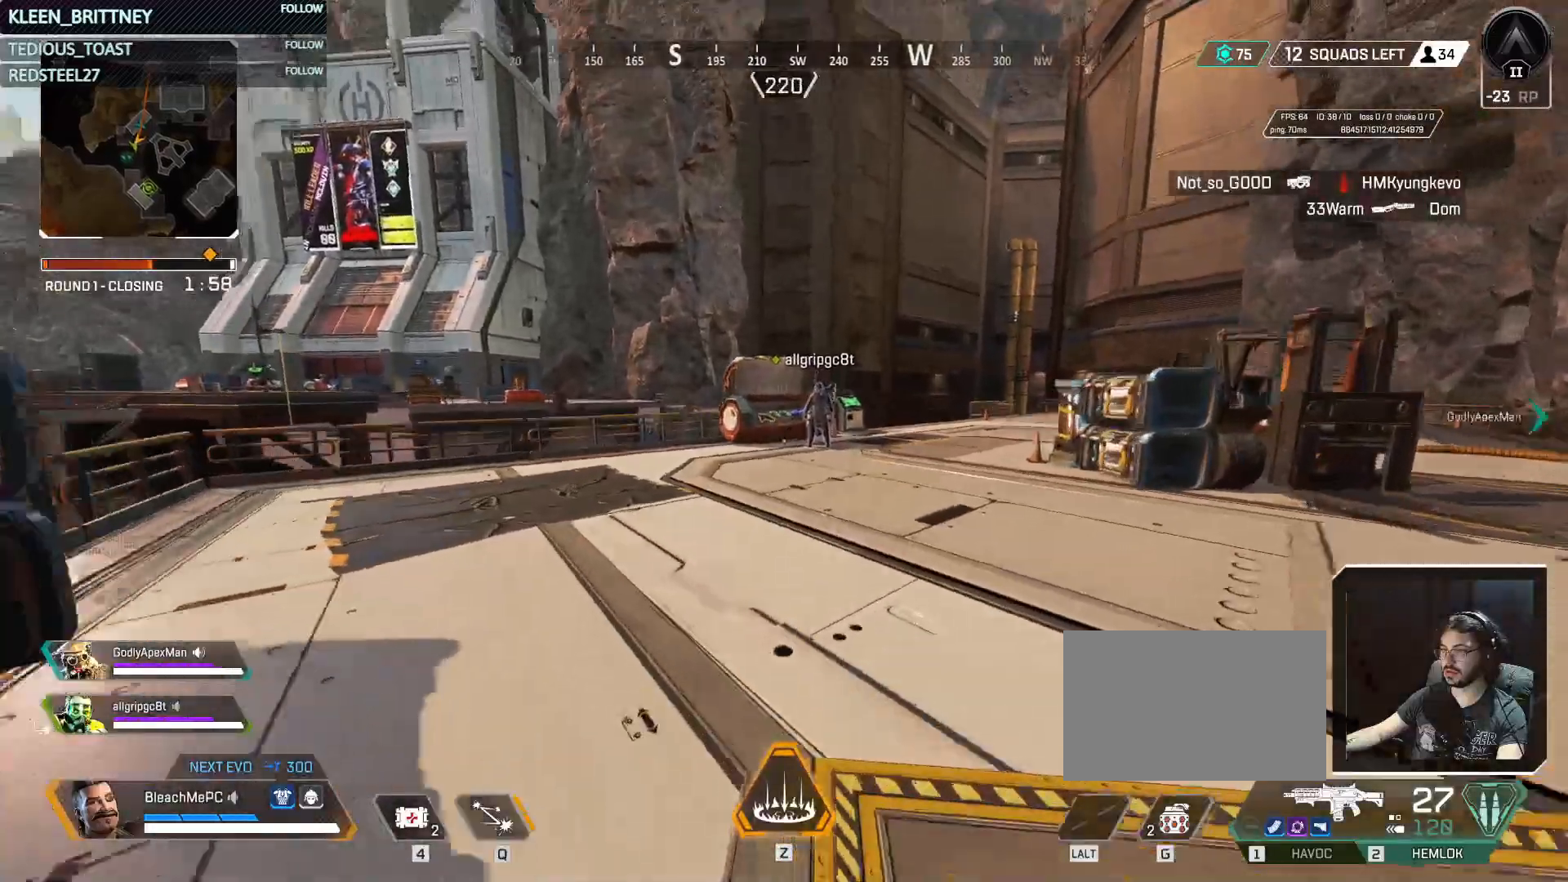
{"keys": ["ctrl", "w"], "mouse": [], "events": []}
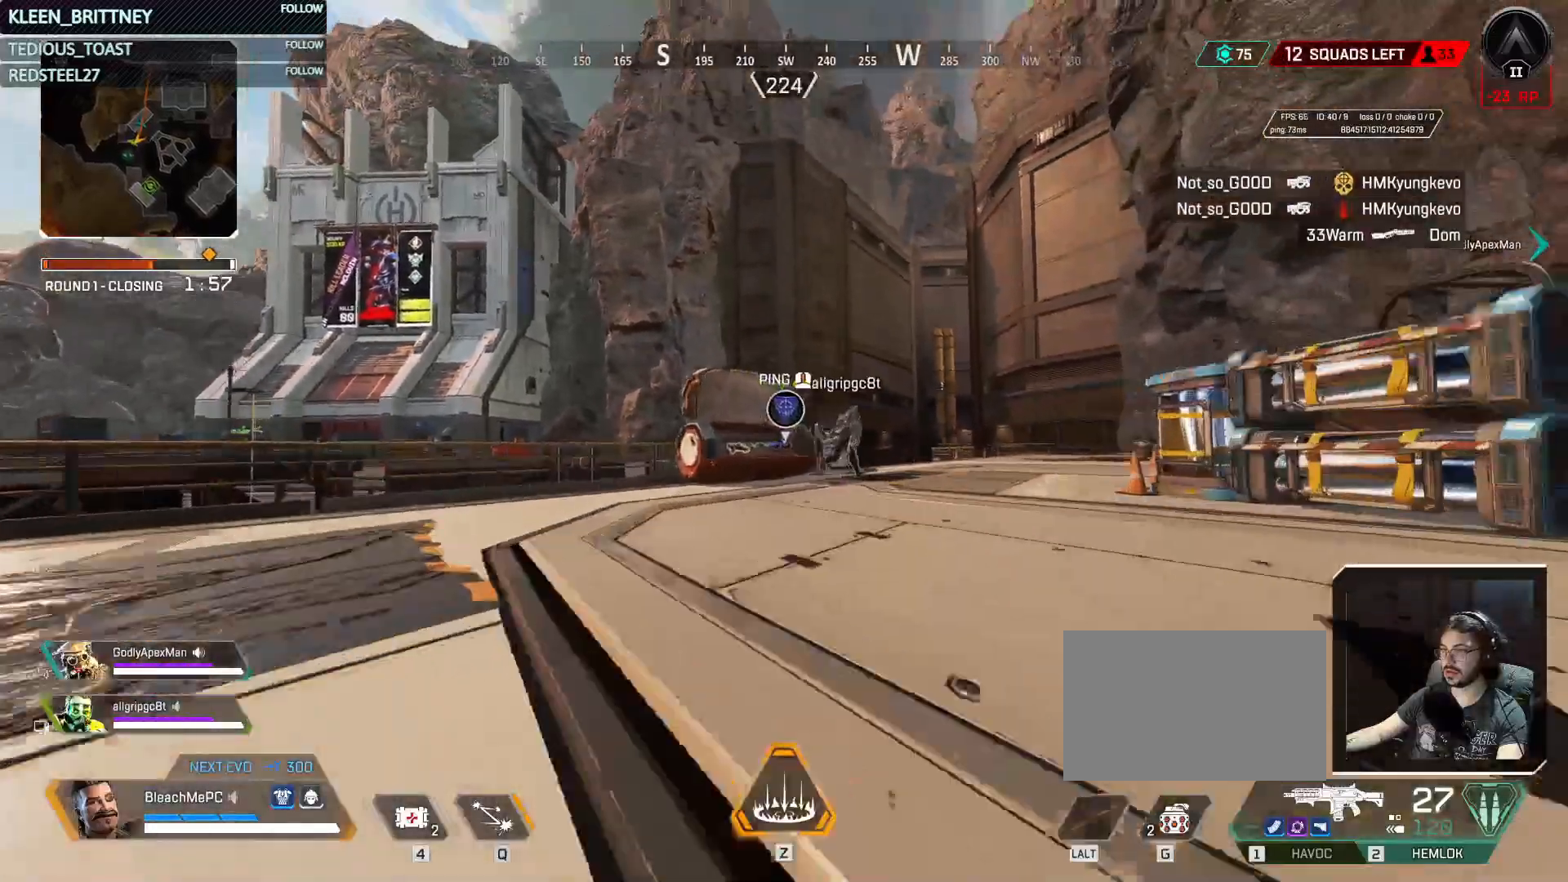
{"keys": ["w"], "mouse": [], "events": [[133, "ctrl", "up"]]}
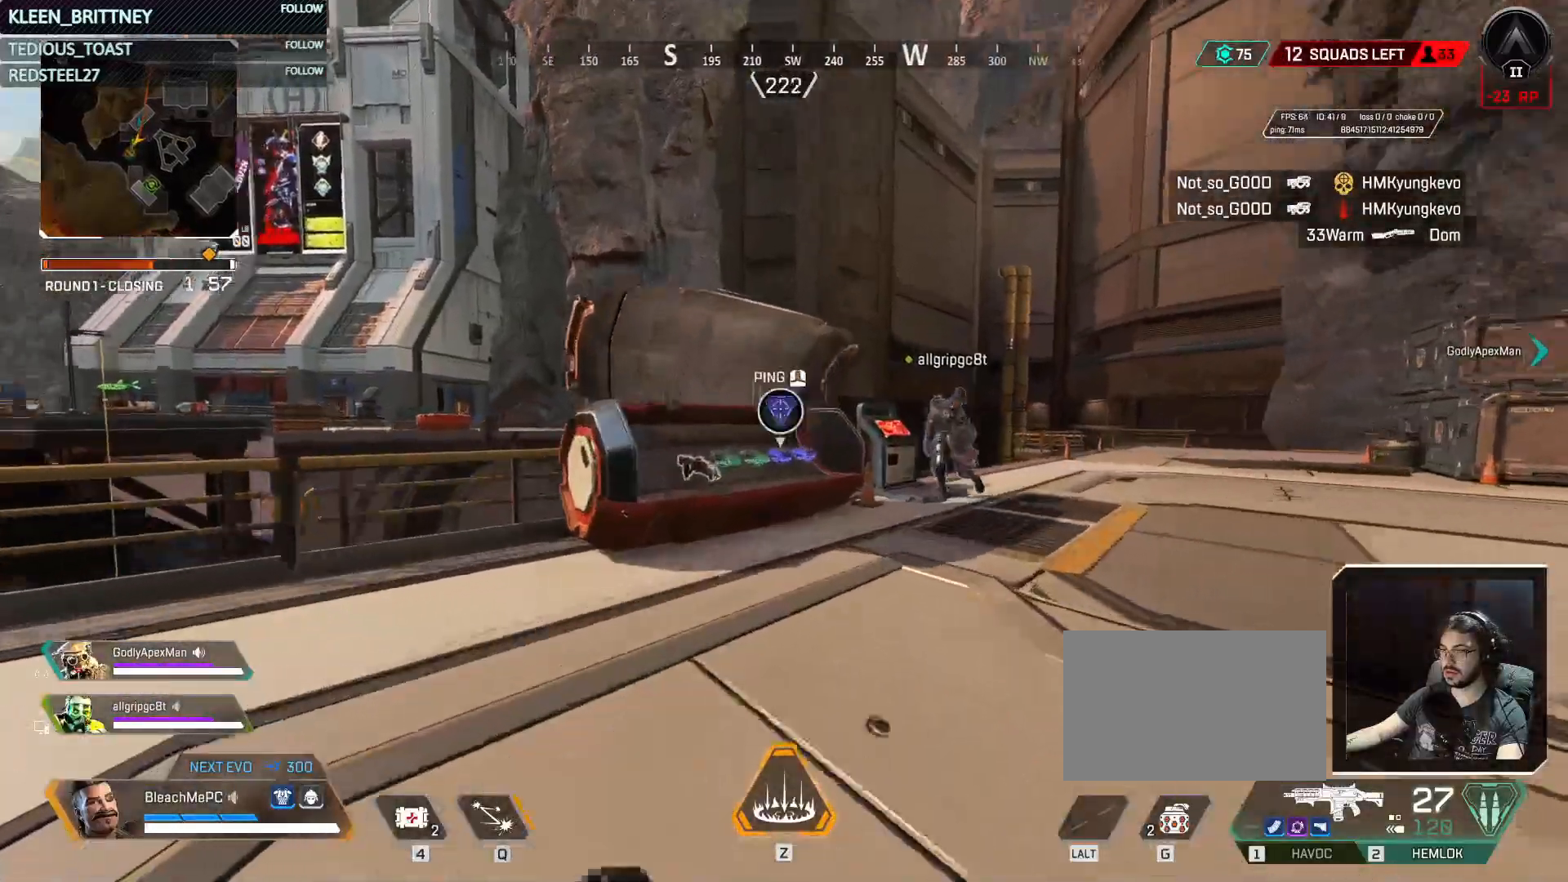
{"keys": [], "mouse": [], "events": [[417, "w", "up"]]}
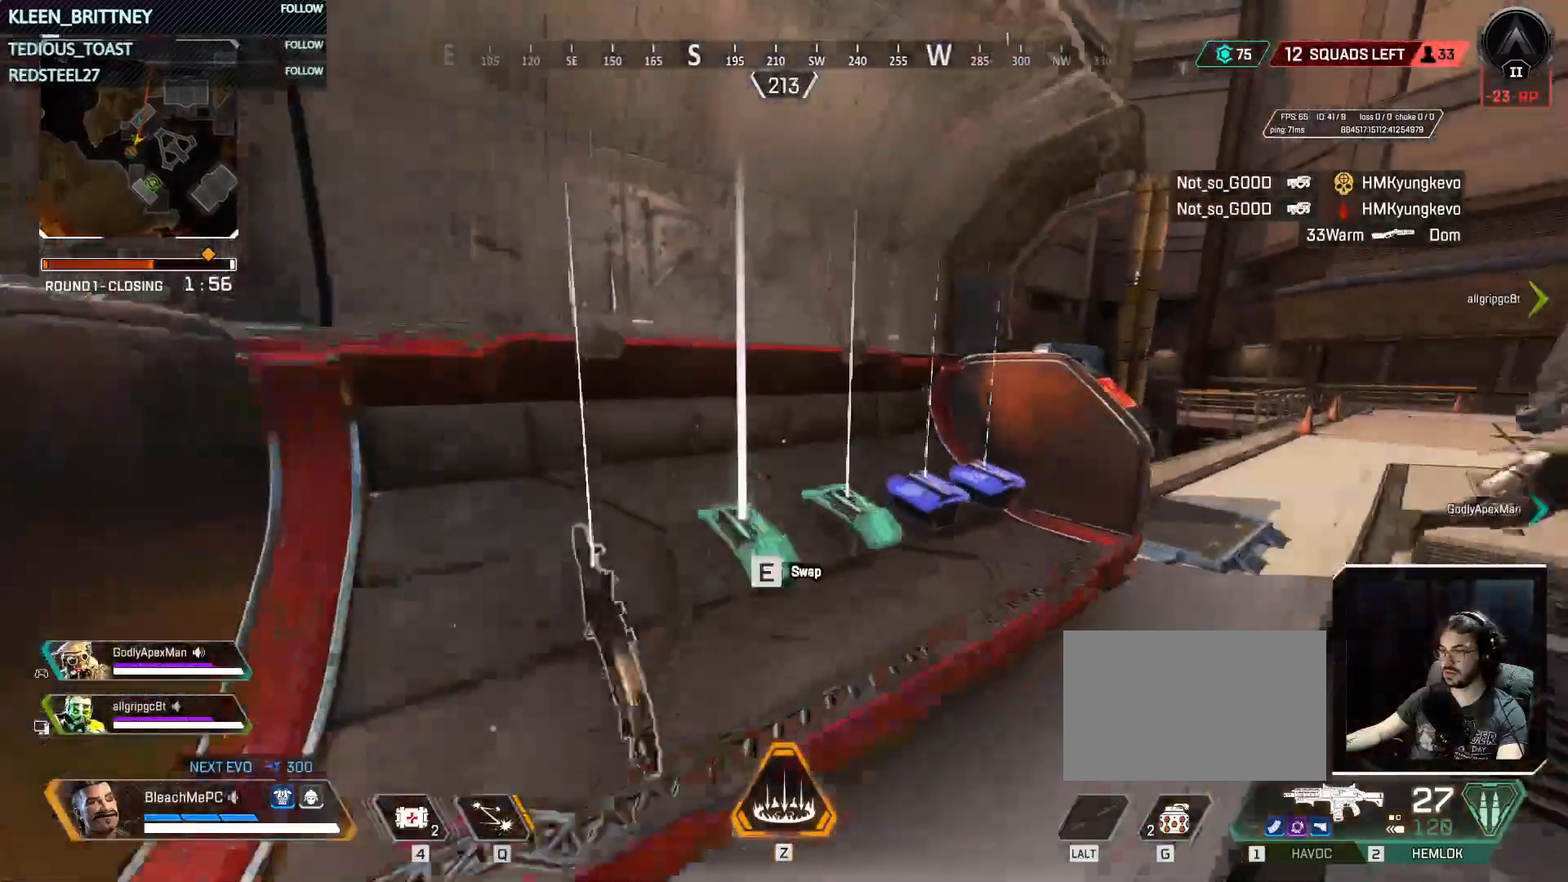
{"keys": ["e"], "mouse": [], "events": [[17, "e", "down"]]}
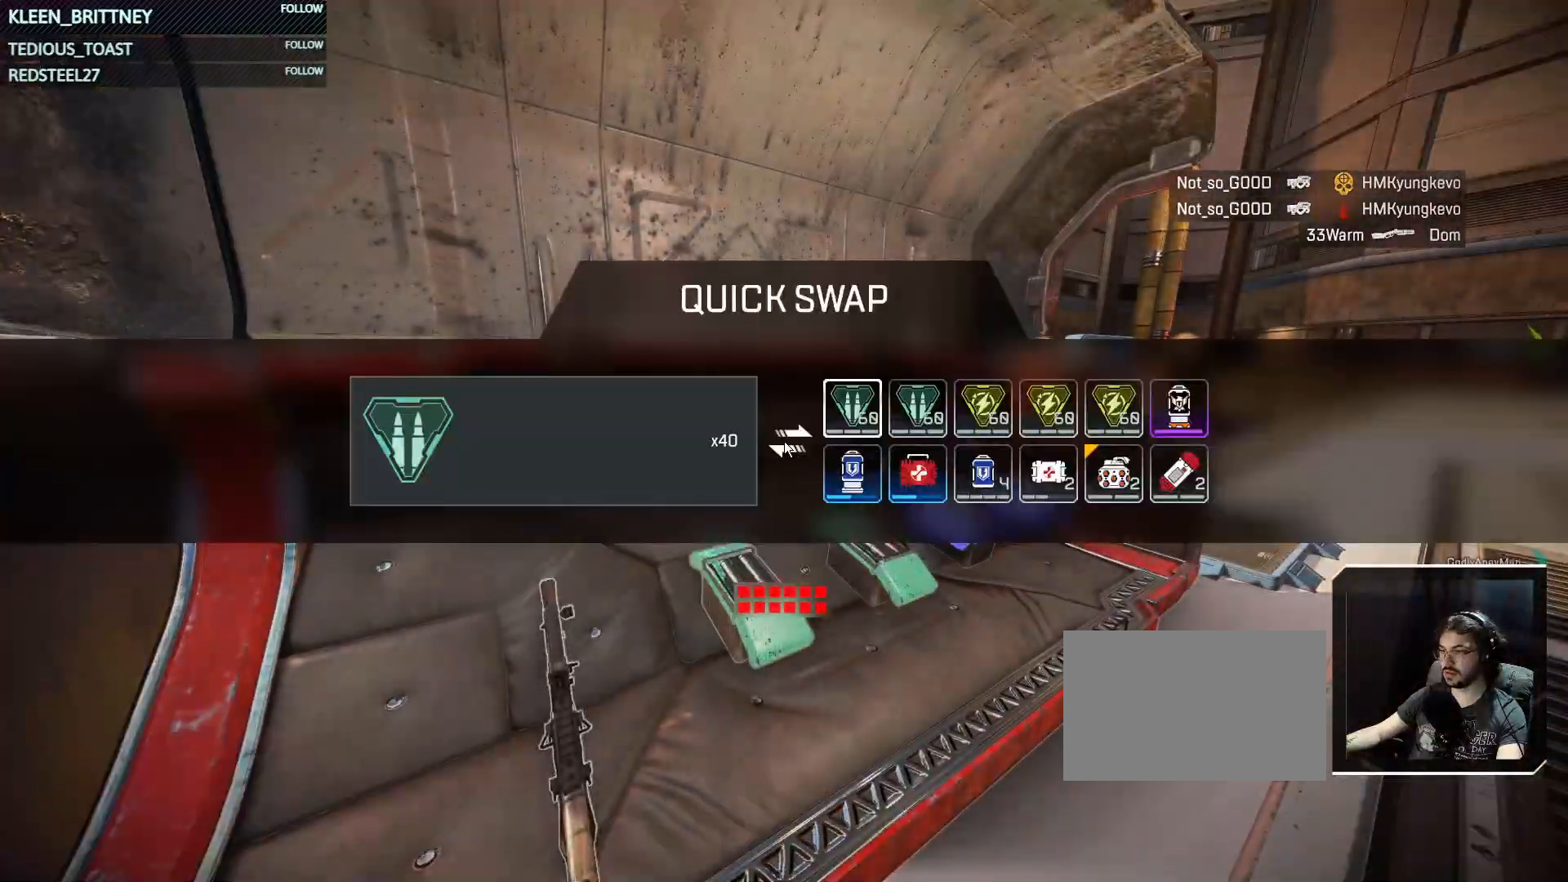
{"keys": [], "mouse": [], "events": [[33, "e", "up"], [117, "d", "down"], [317, "d", "up"]]}
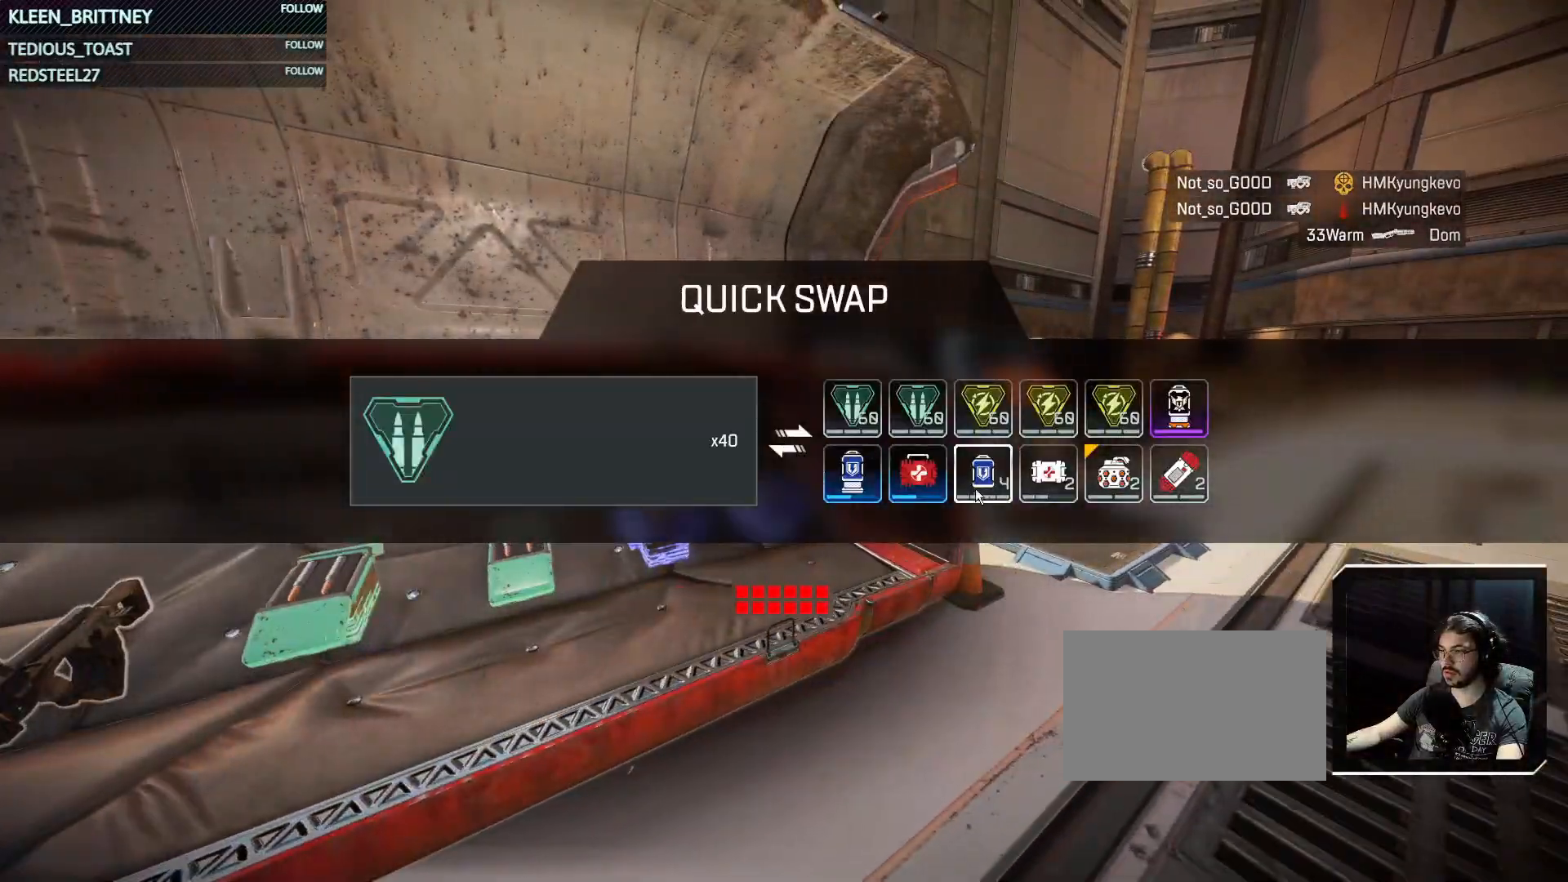
{"keys": [], "mouse": [], "events": [[317, "a", "down"], [417, "a", "up"]]}
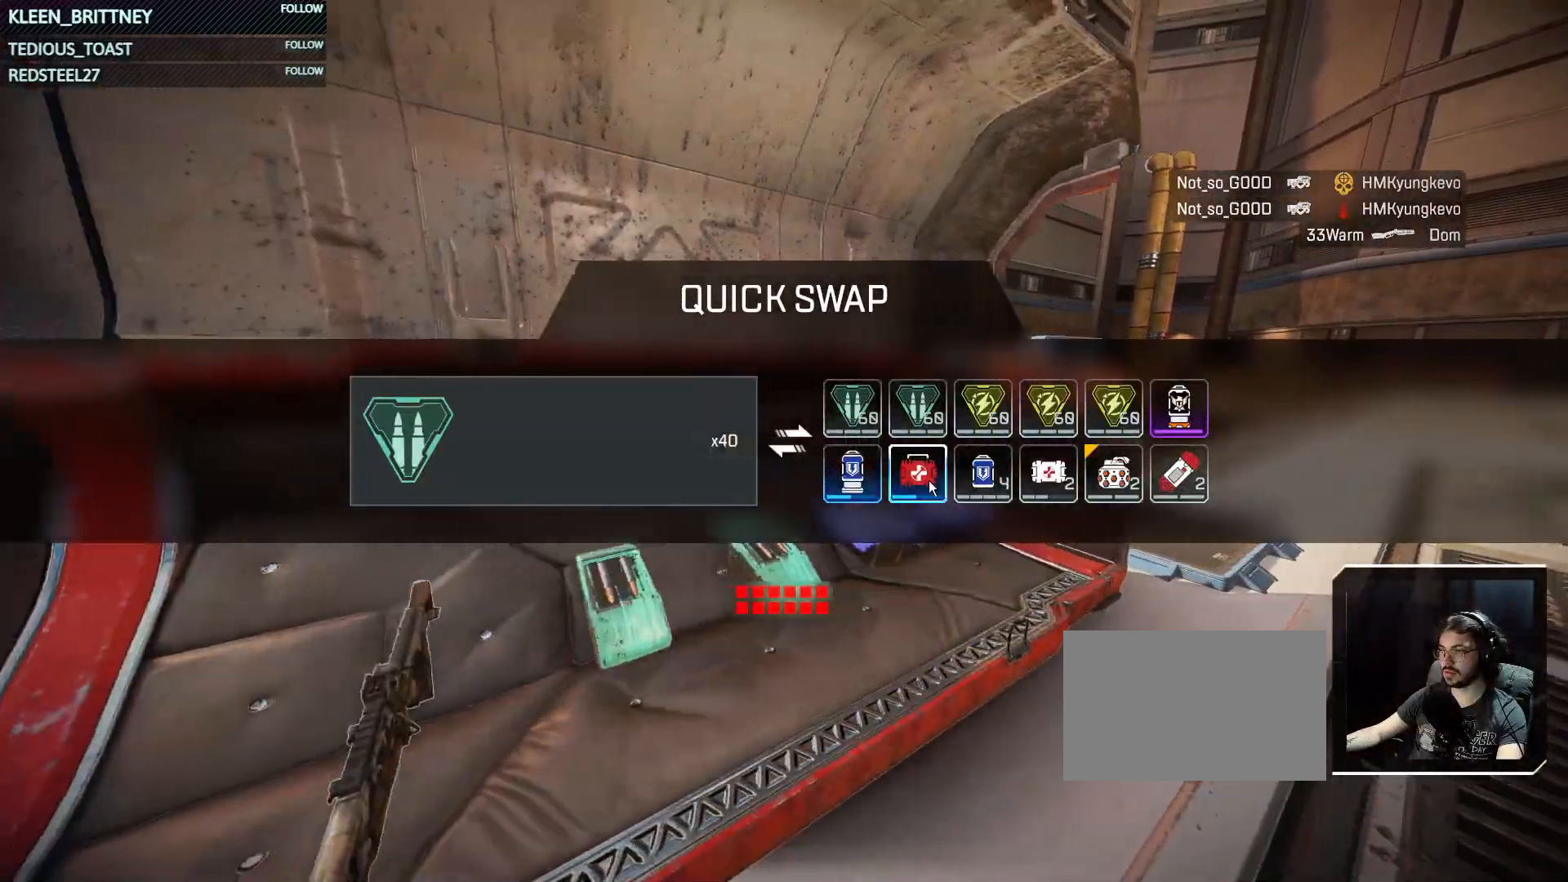
{"keys": ["d"], "mouse": [], "events": [[67, "d", "down"], [217, "d", "up"], [283, "a", "down"], [433, "a", "up"], [483, "d", "down"]]}
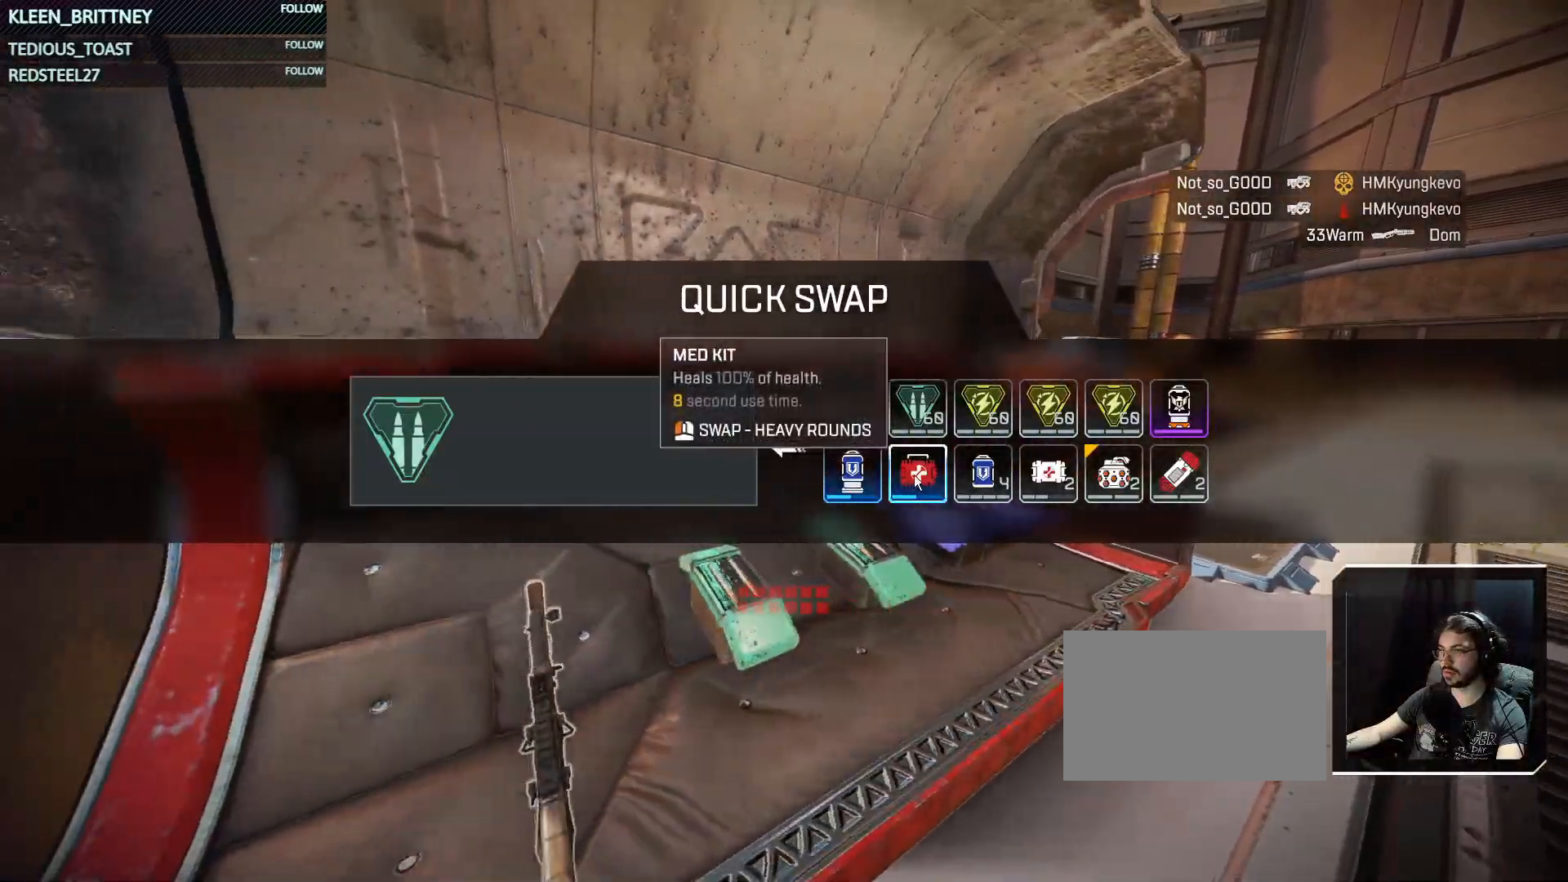
{"keys": ["tab"], "mouse": [], "events": [[133, "d", "up"], [183, "a", "down"], [267, "a", "up"], [367, "d", "down"], [500, "d", "up"], [500, "tab", "down"]]}
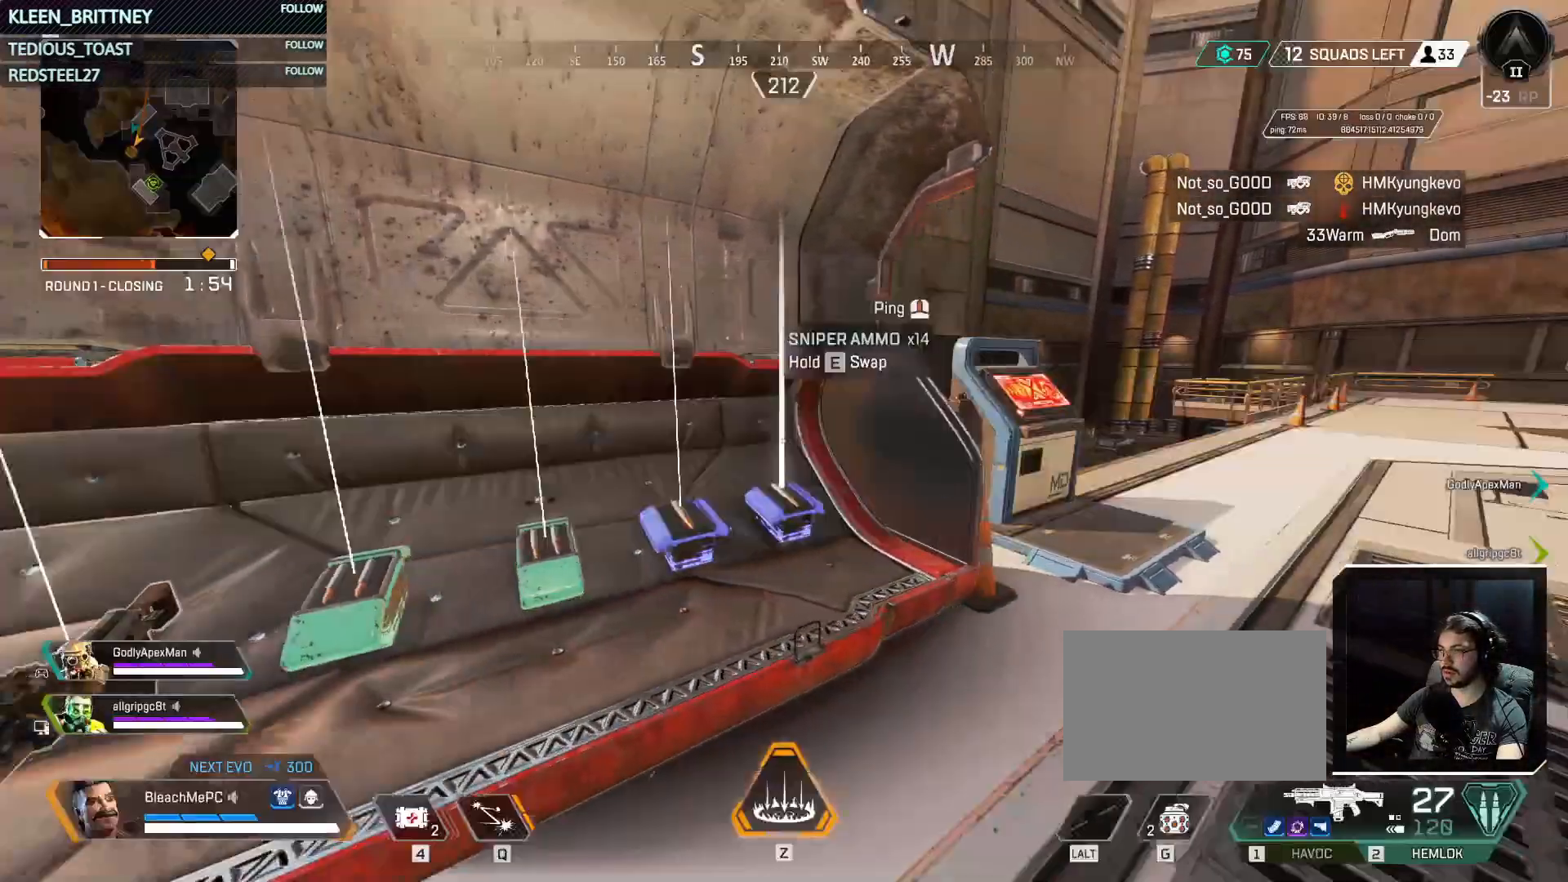
{"keys": ["d"], "mouse": [], "events": [[83, "tab", "up"], [183, "w", "down"], [333, "shift", "down"], [367, "shift", "up"], [417, "w", "up"], [467, "d", "down"]]}
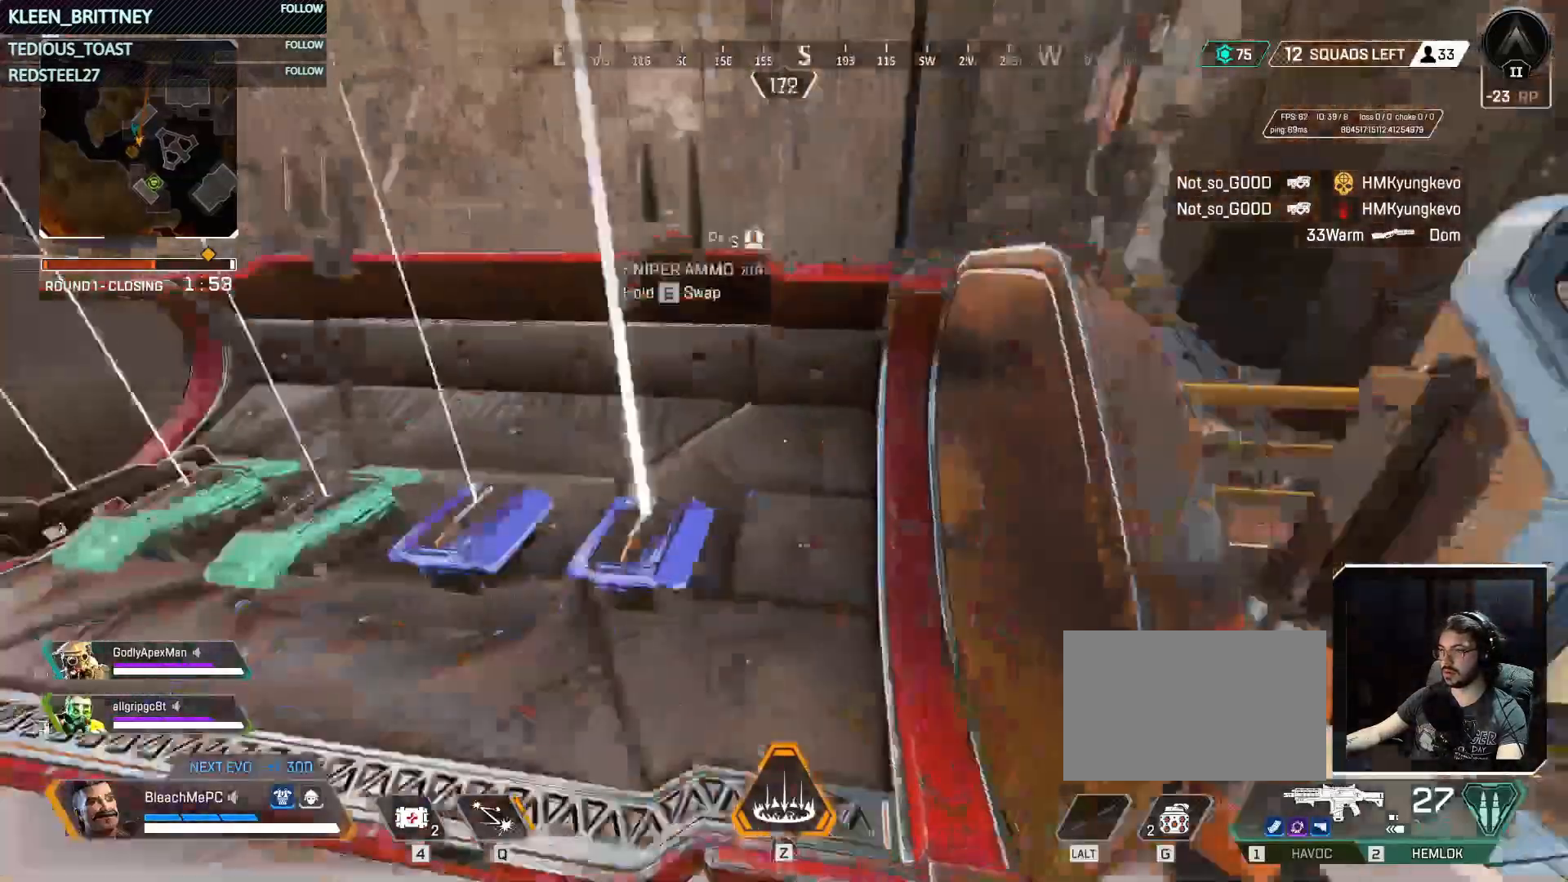
{"keys": [], "mouse": [], "events": [[17, "d", "up"], [67, "a", "down"], [200, "a", "up"]]}
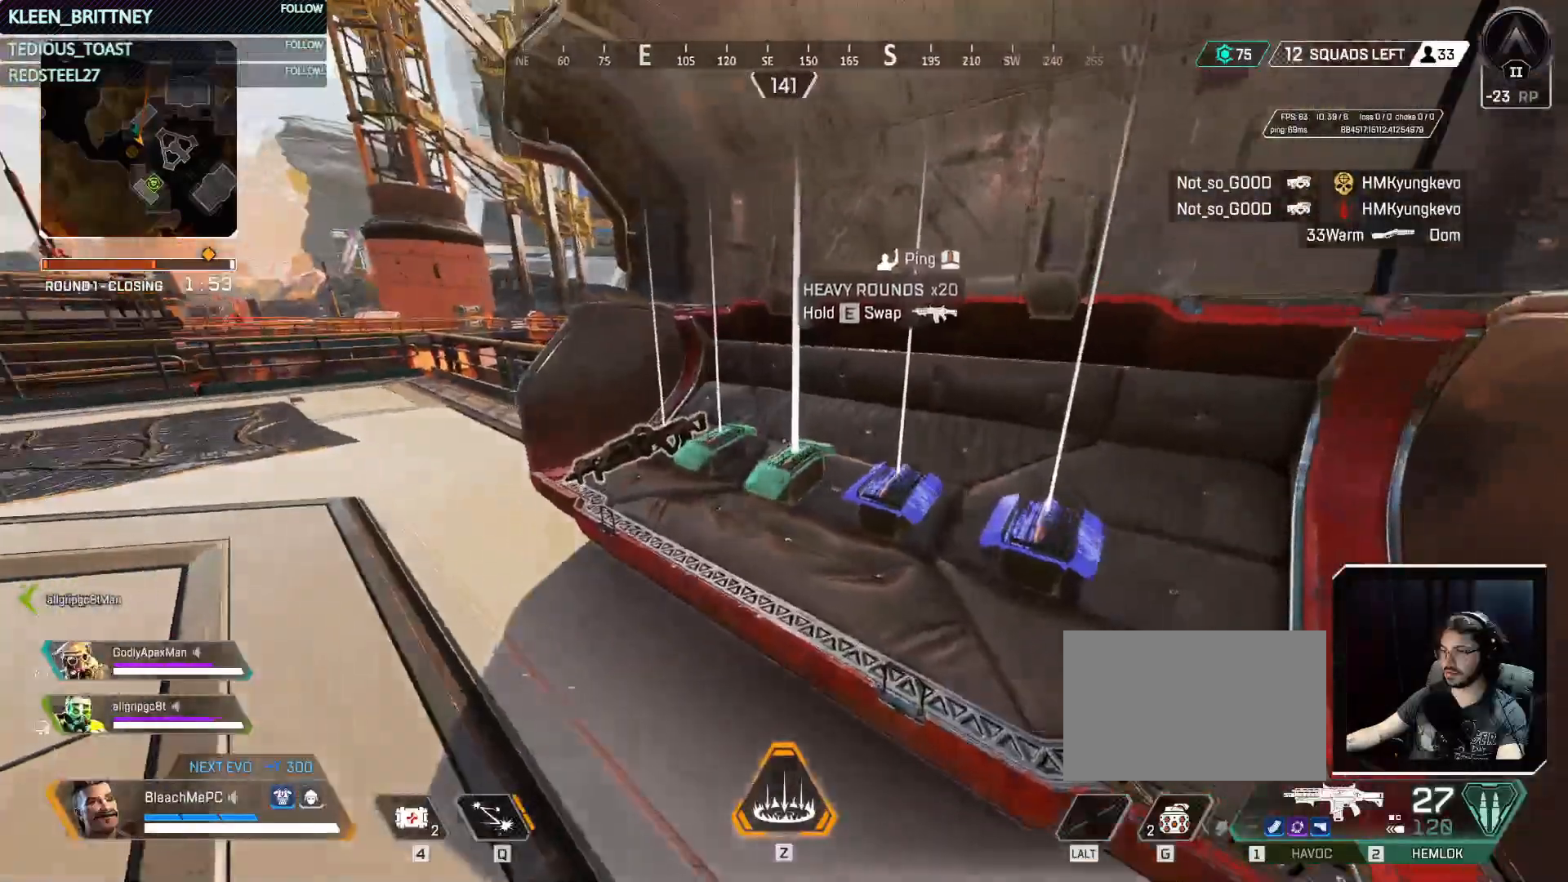
{"keys": ["a", "e"], "mouse": [], "events": [[83, "e", "down"], [450, "a", "down"]]}
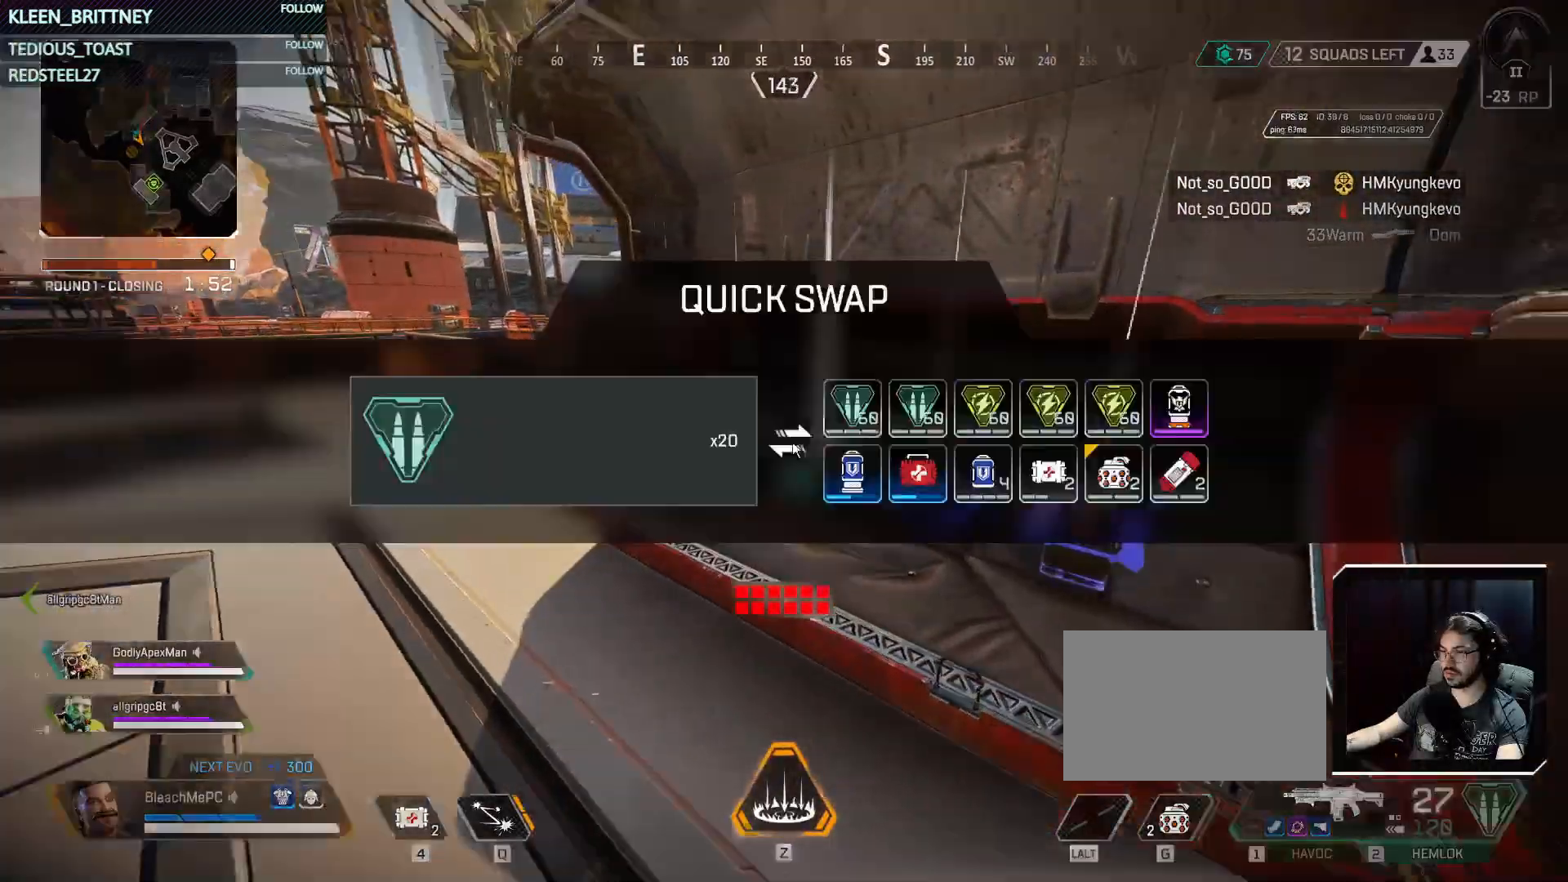
{"keys": [], "mouse": [], "events": [[50, "e", "up"], [100, "w", "down"], [133, "a", "up"], [233, "w", "up"]]}
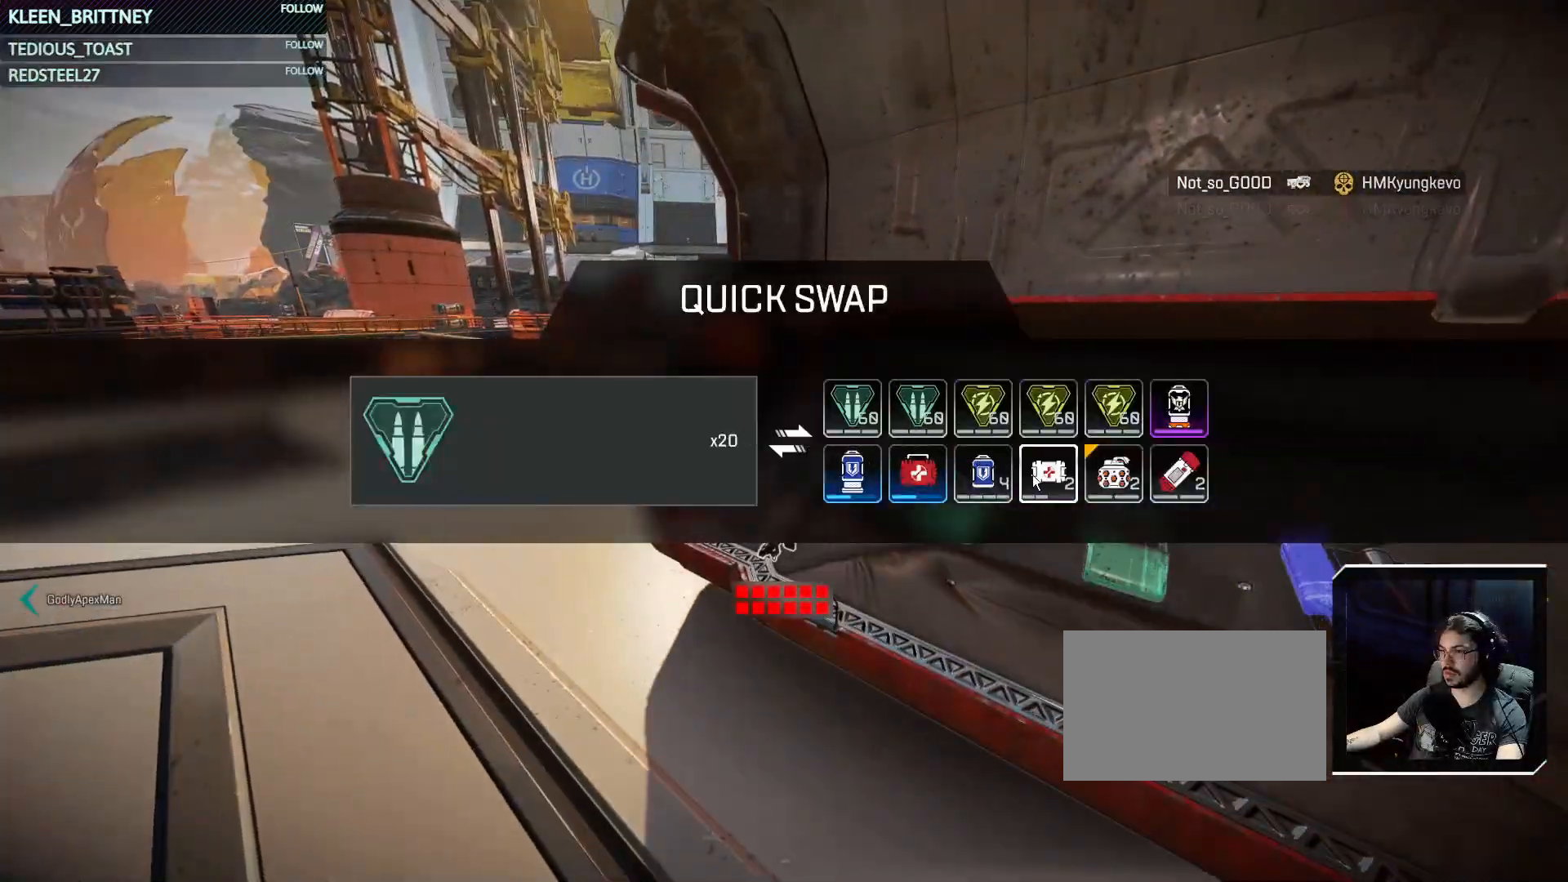
{"keys": [], "mouse": [], "events": [[100, "mouse_left", "down"], [200, "mouse_left", "up"]]}
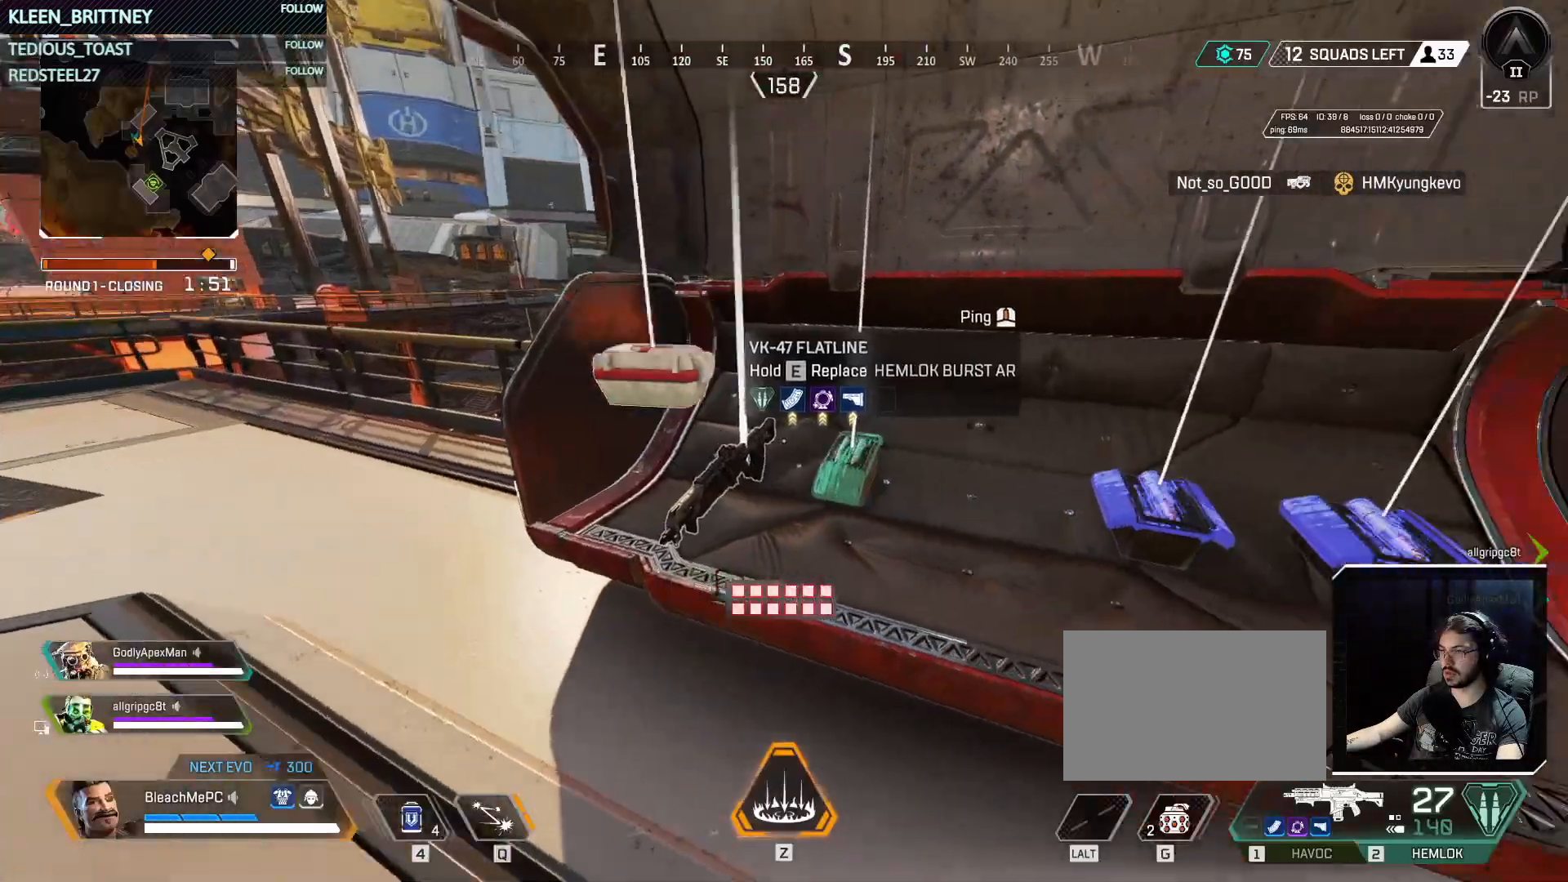
{"keys": ["e"], "mouse": [], "events": [[67, "e", "down"], [217, "e", "up"], [450, "e", "down"]]}
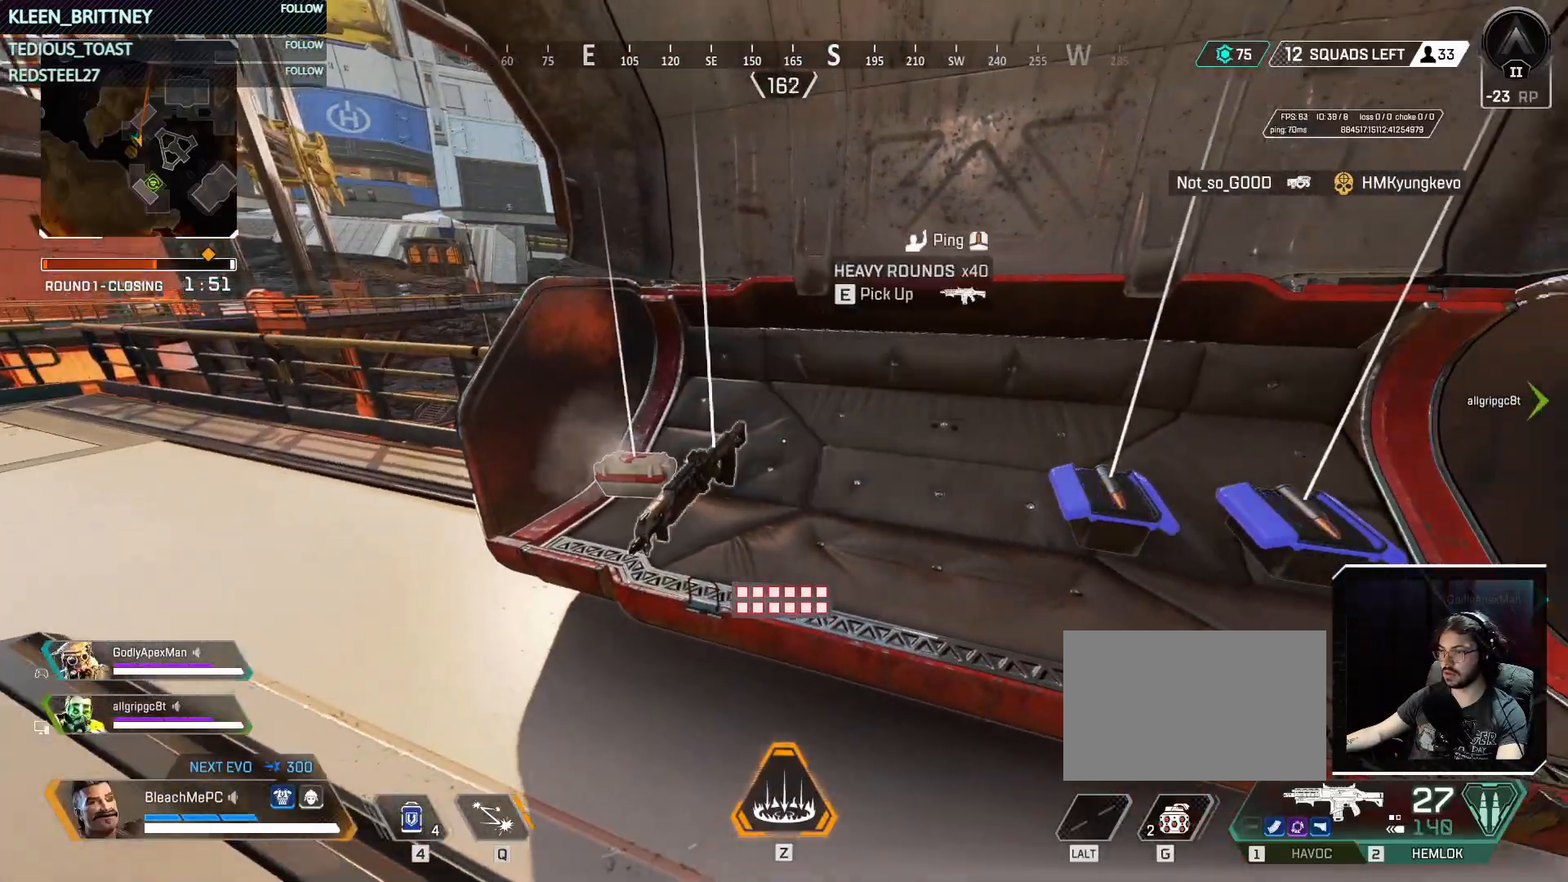
{"keys": ["w"], "mouse": [], "events": [[50, "e", "up"], [100, "w", "down"], [200, "shift", "down"], [283, "shift", "up"]]}